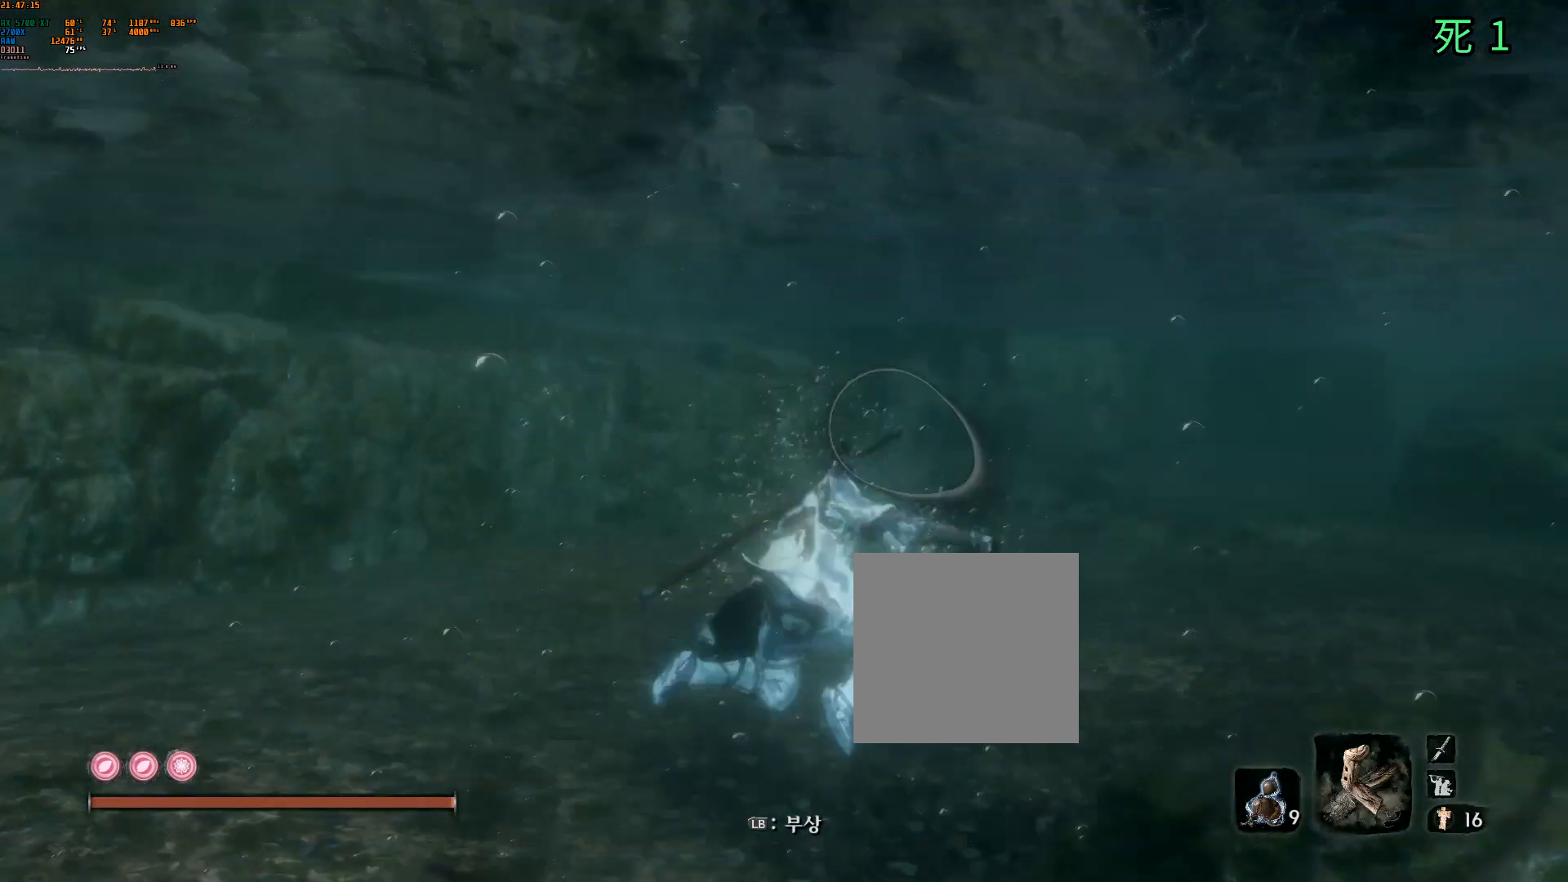
Gameplay with a controller (Xbox layout); each line is a JSON object with the inputs held at the frame after it. "events" lists button and stick changes between this image and that frame as [ms after this image, input, new state], when the widget could be followed in between. Not read: DPAD_DOWN DPAD_LEFT DPAD_RIGHT DPAD_UP L3 R3 other_buttons right_stick.
{"buttons": [], "left_stick": "up", "events": []}
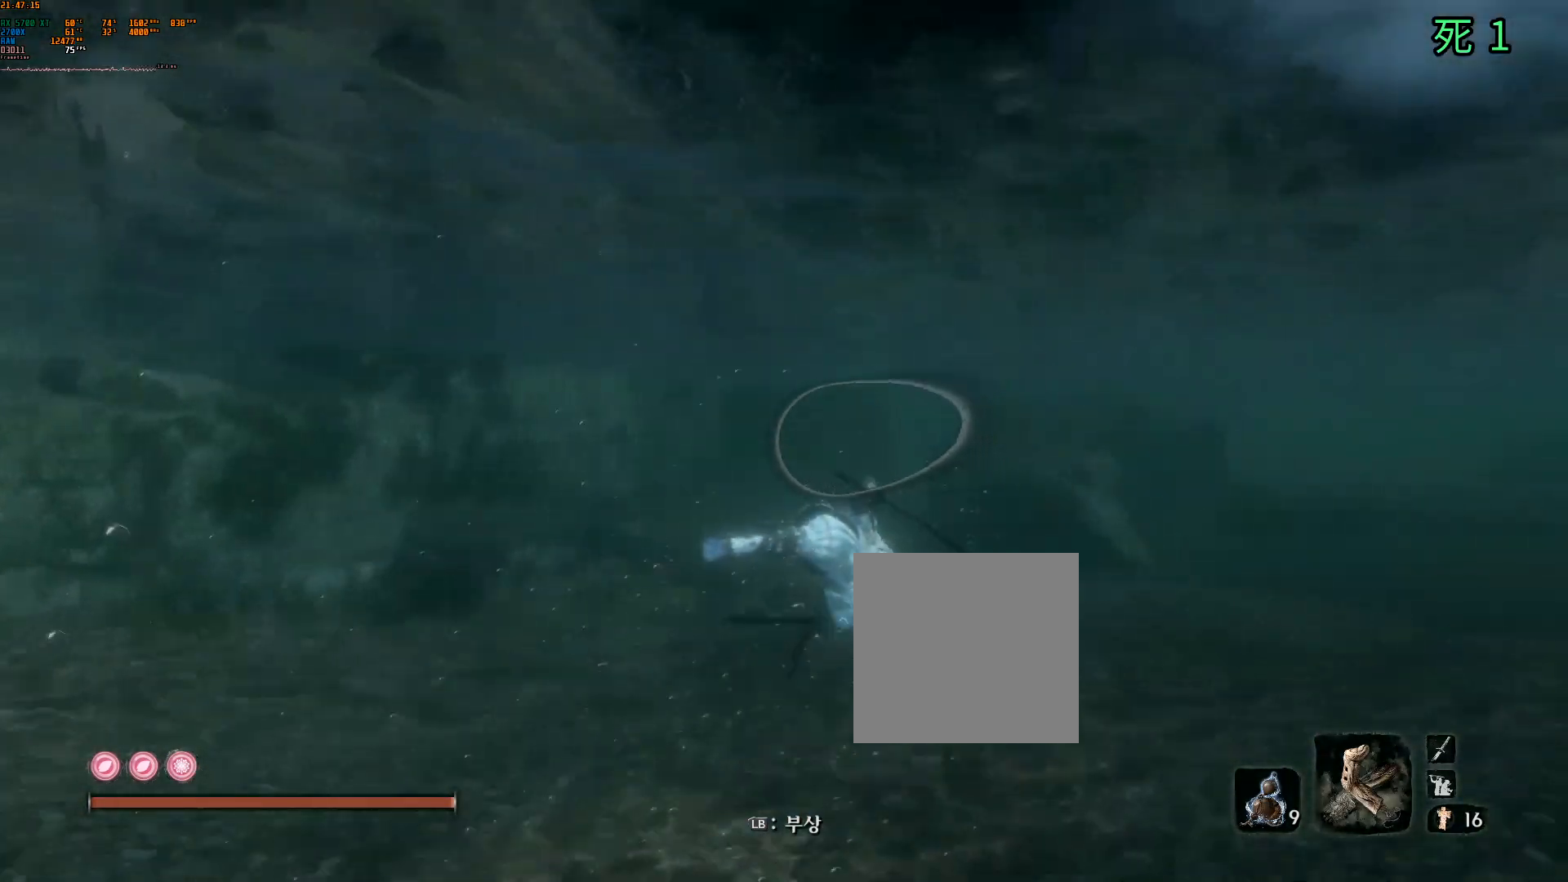
{"buttons": [], "left_stick": "up", "events": []}
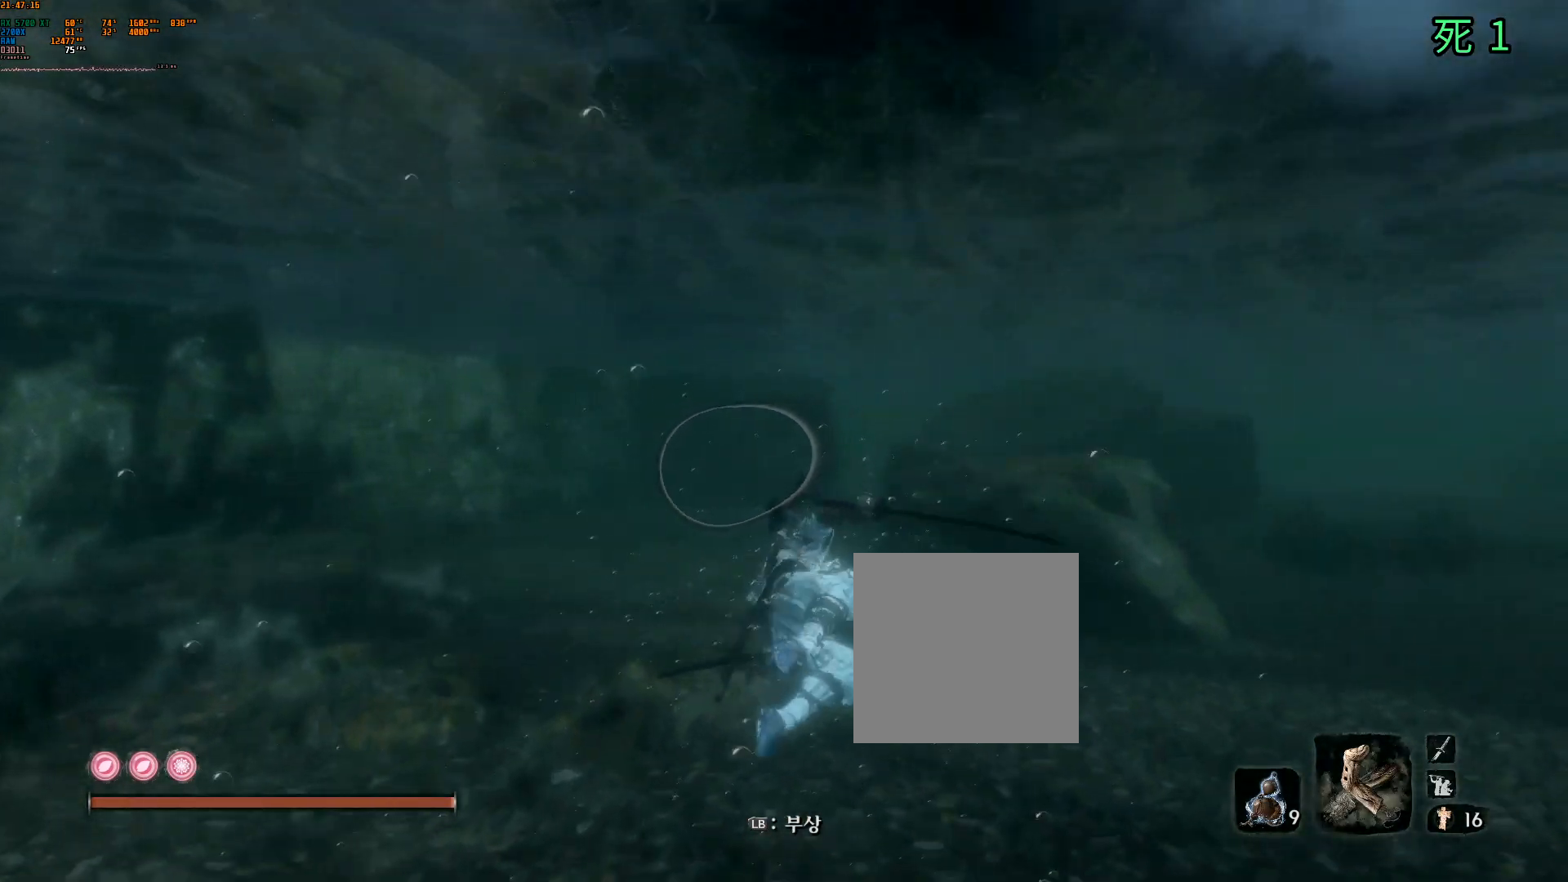
{"buttons": [], "left_stick": "up", "events": []}
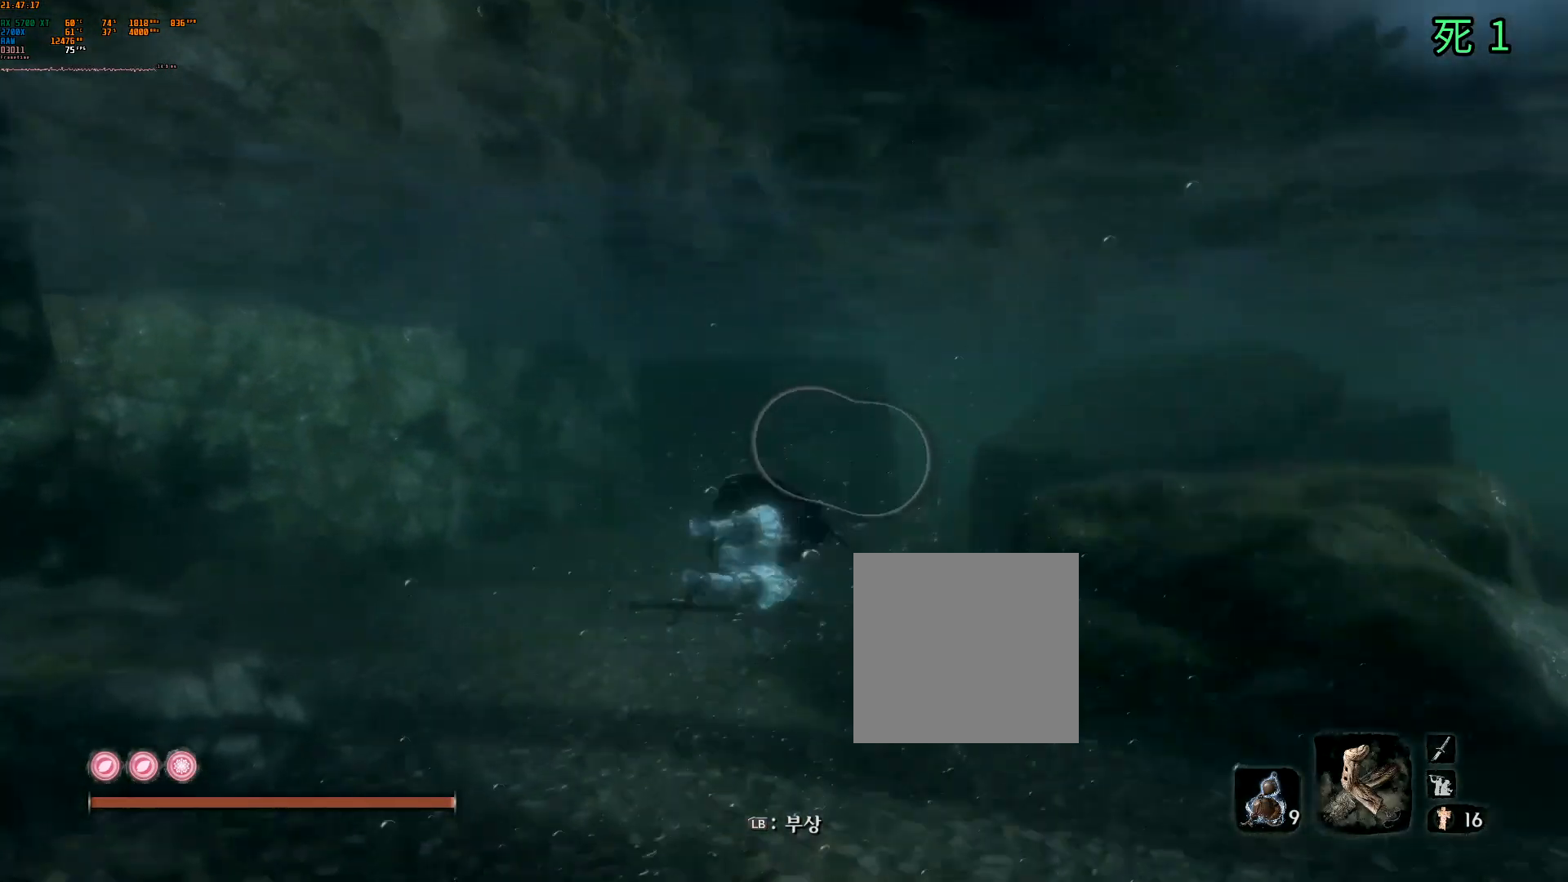
{"buttons": [], "left_stick": "up", "events": []}
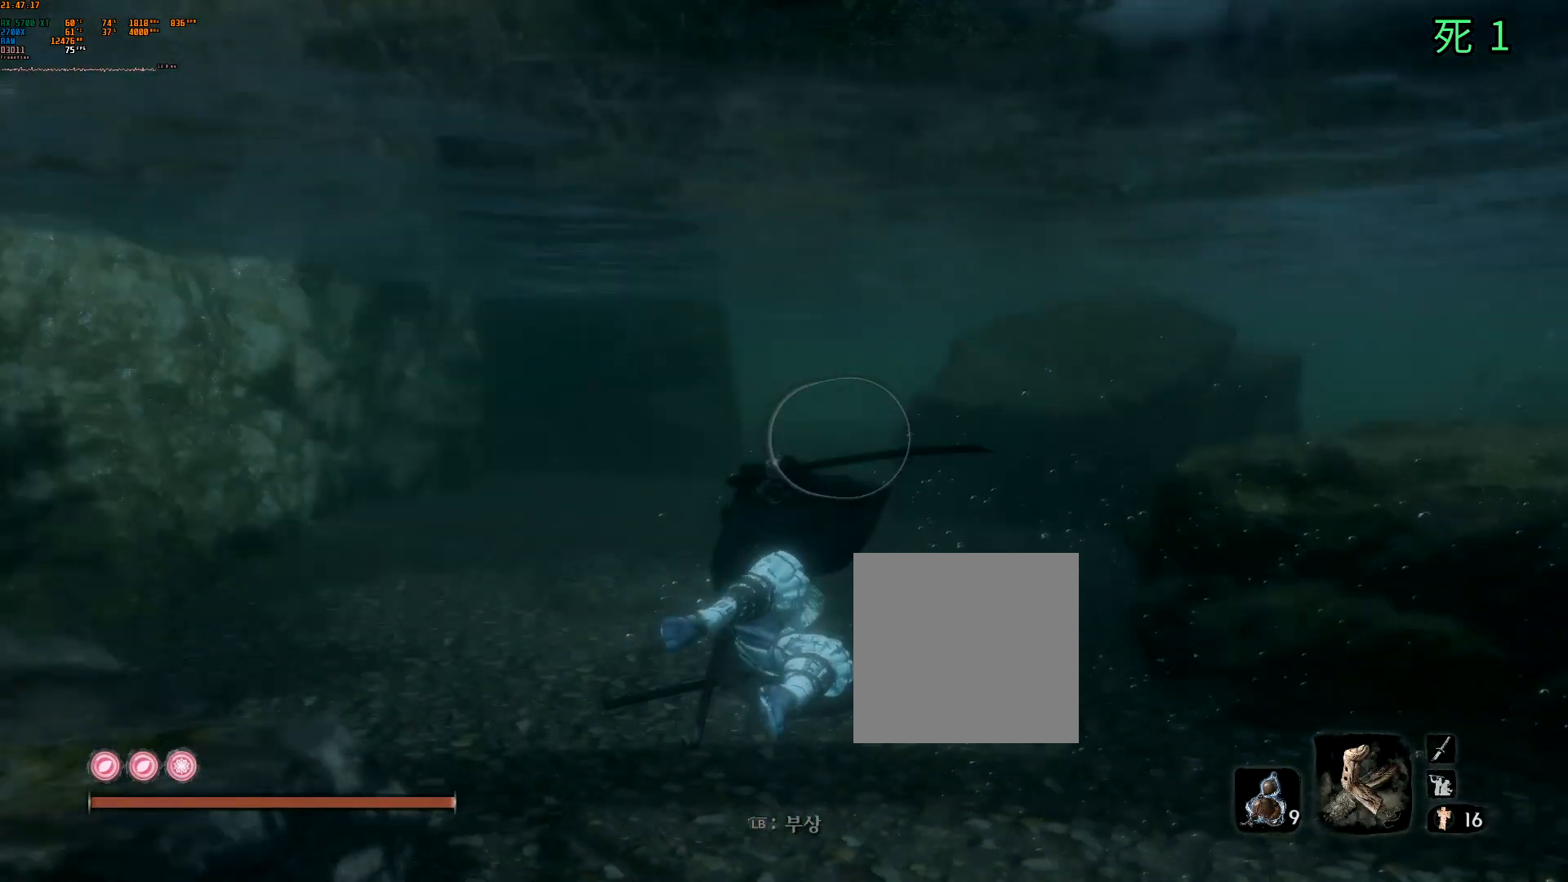
{"buttons": [], "left_stick": "up", "events": []}
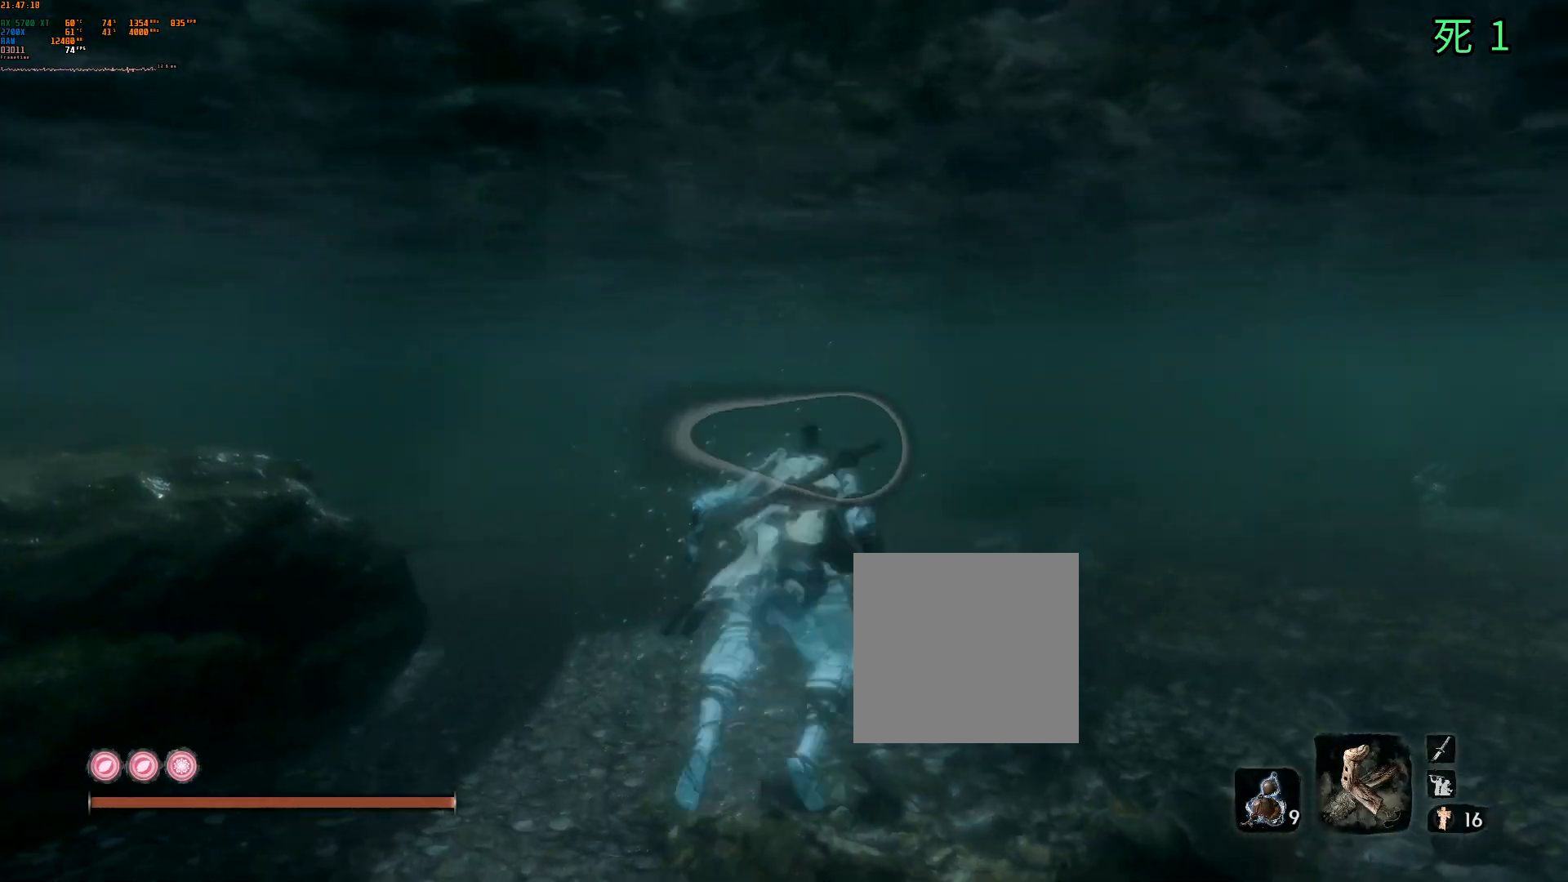
{"buttons": [], "left_stick": "up", "events": []}
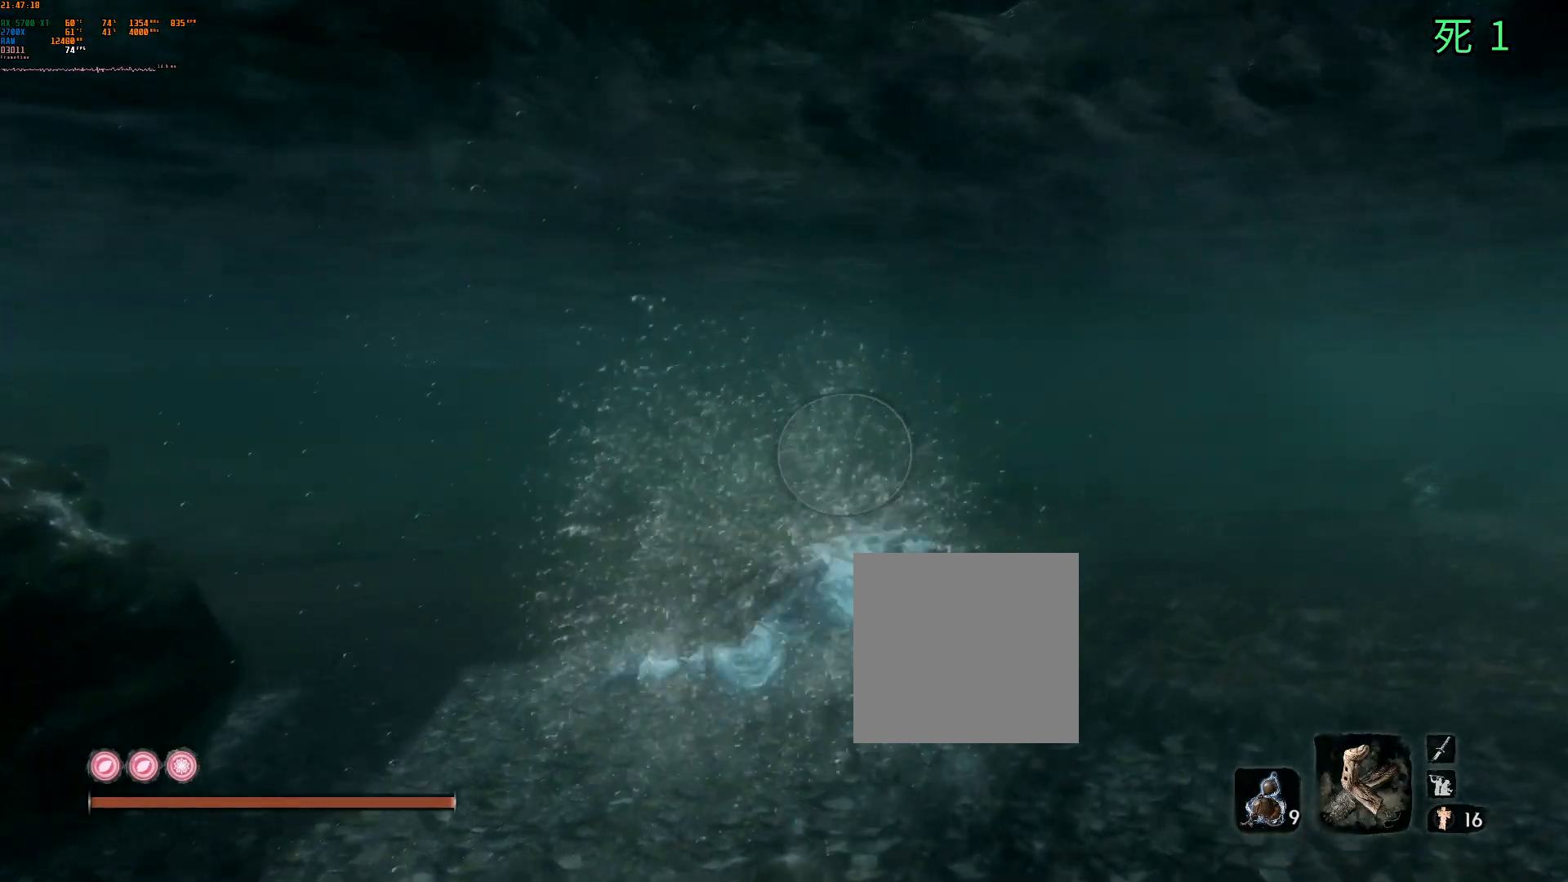
{"buttons": [], "left_stick": "up", "events": []}
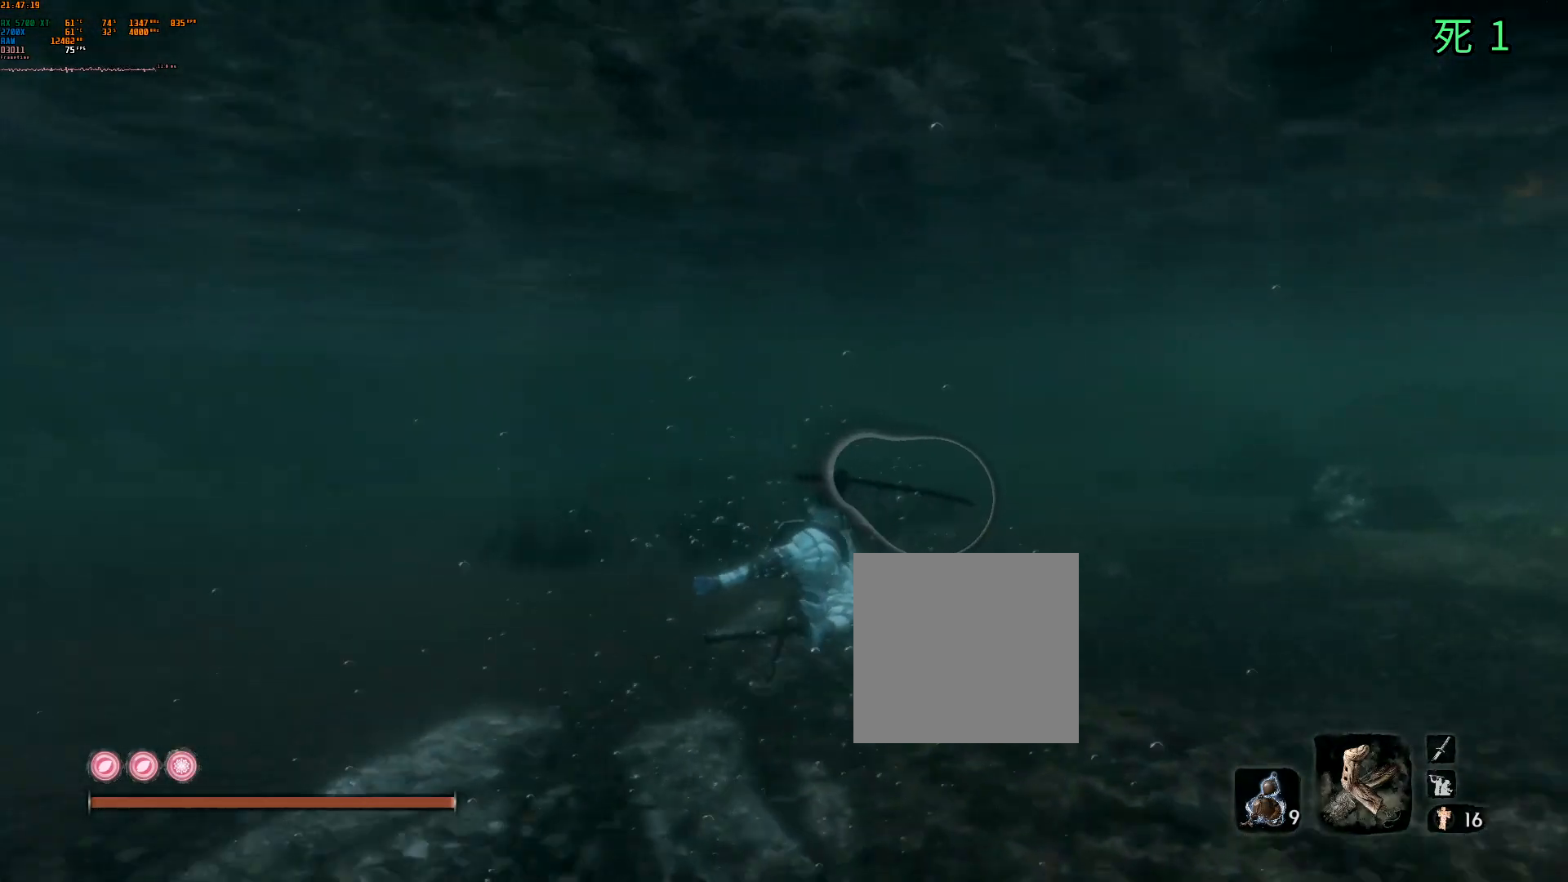
{"buttons": [], "left_stick": "up", "events": []}
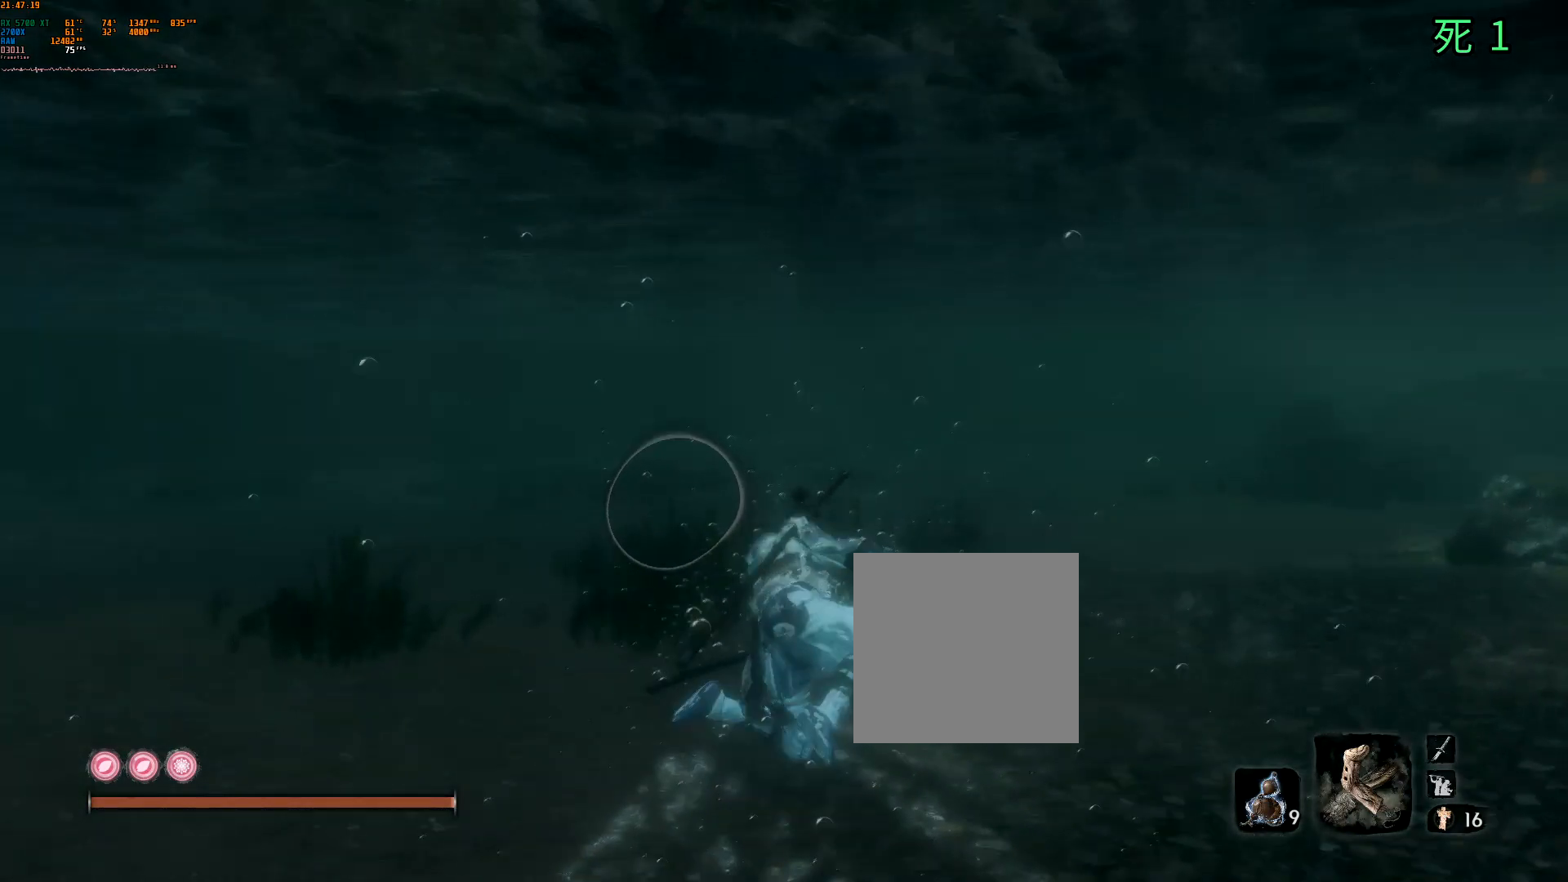
{"buttons": [], "left_stick": "up", "events": []}
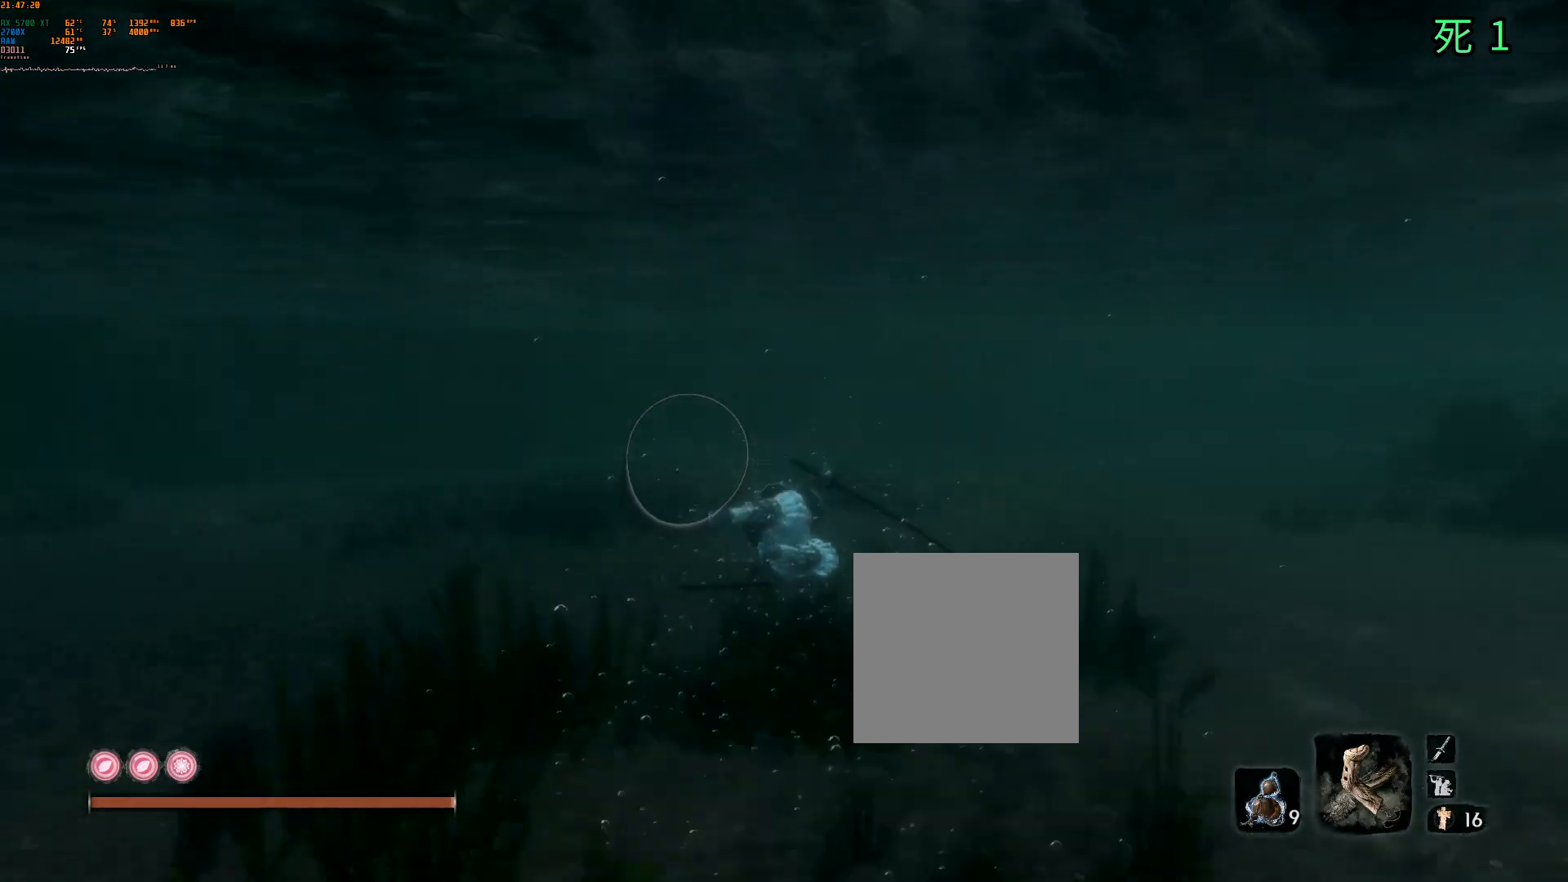
{"buttons": [], "left_stick": "up", "events": []}
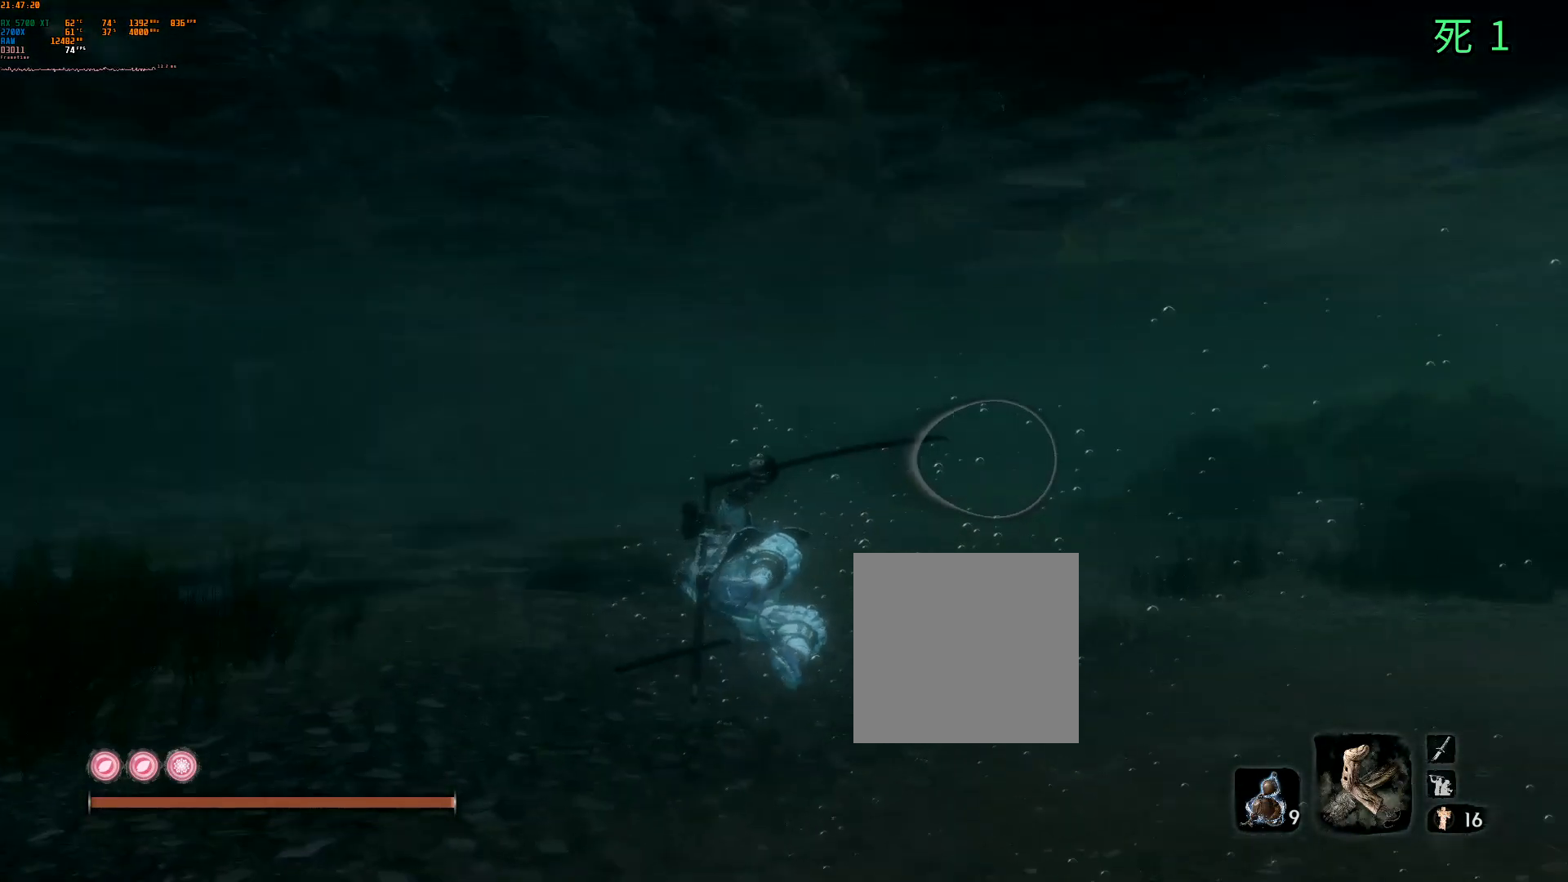
{"buttons": [], "left_stick": "up", "events": []}
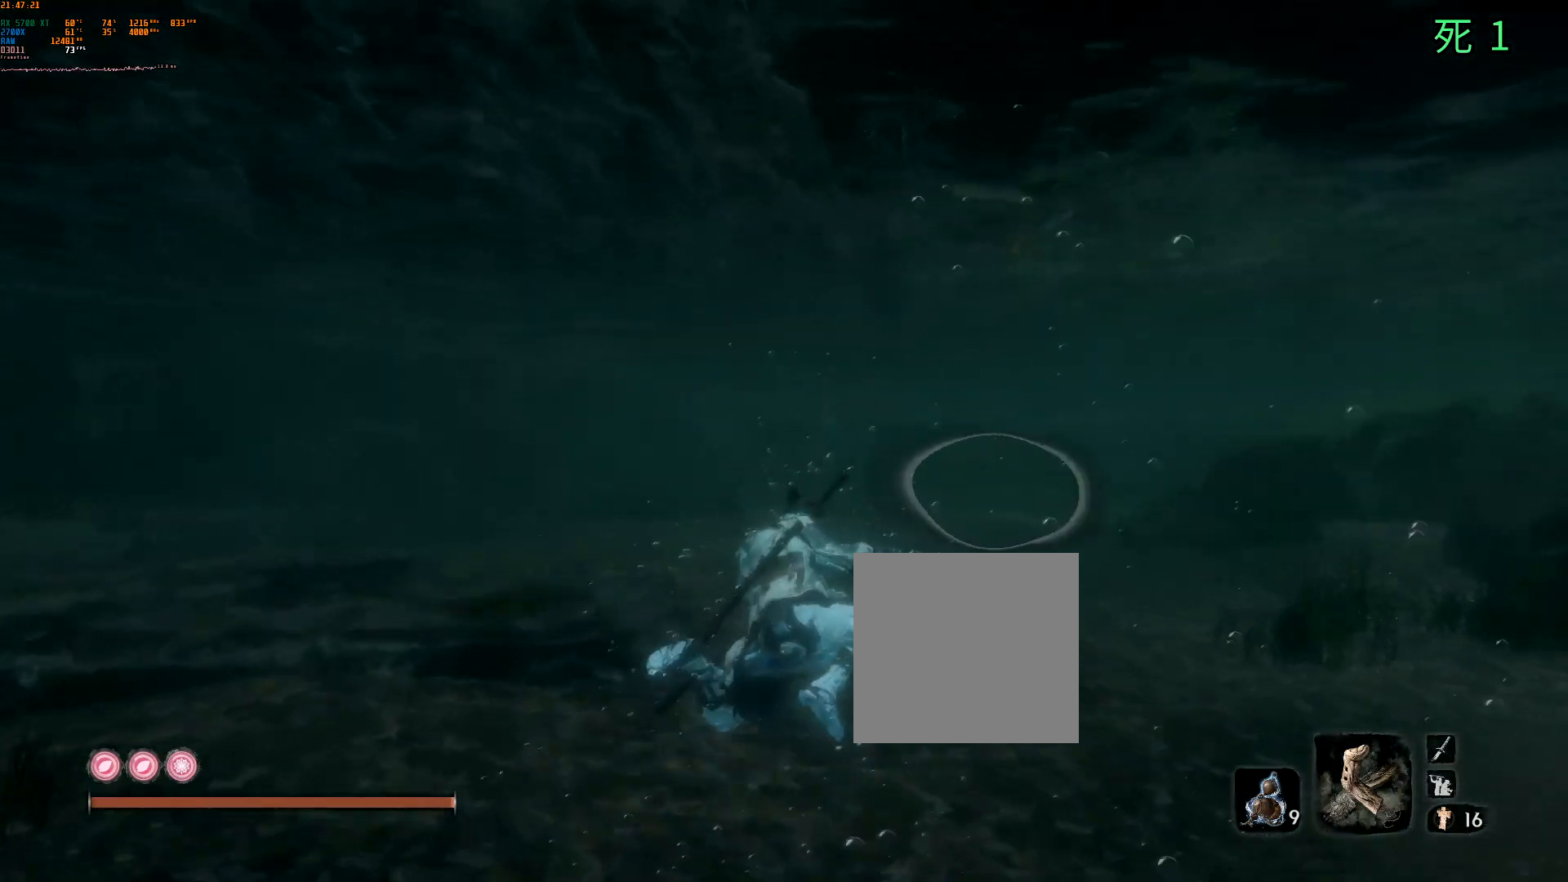
{"buttons": [], "left_stick": "up", "events": []}
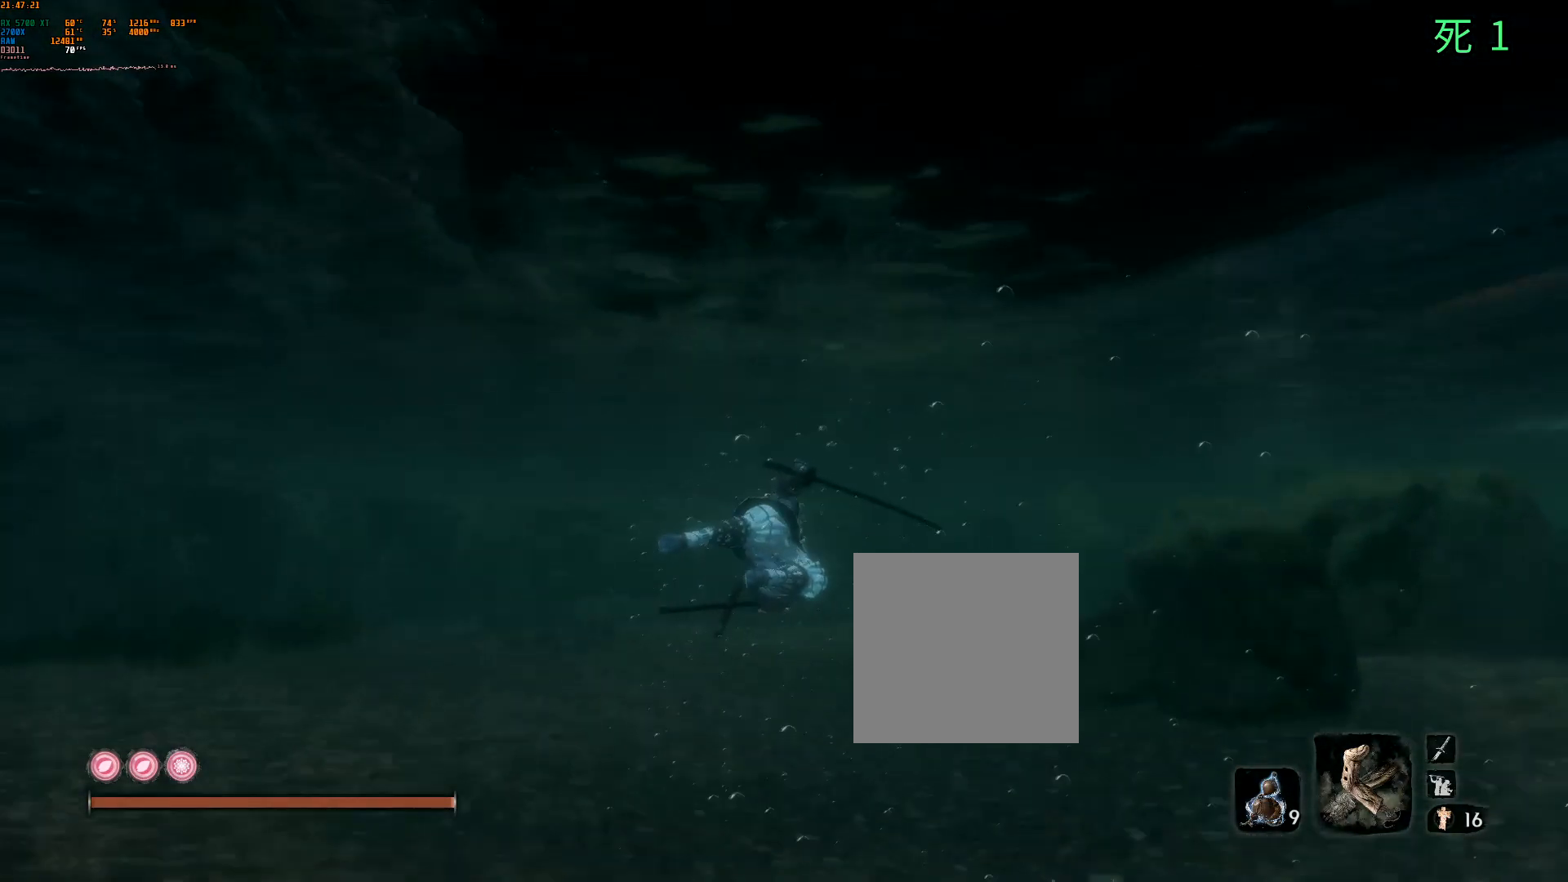
{"buttons": [], "left_stick": "up", "events": []}
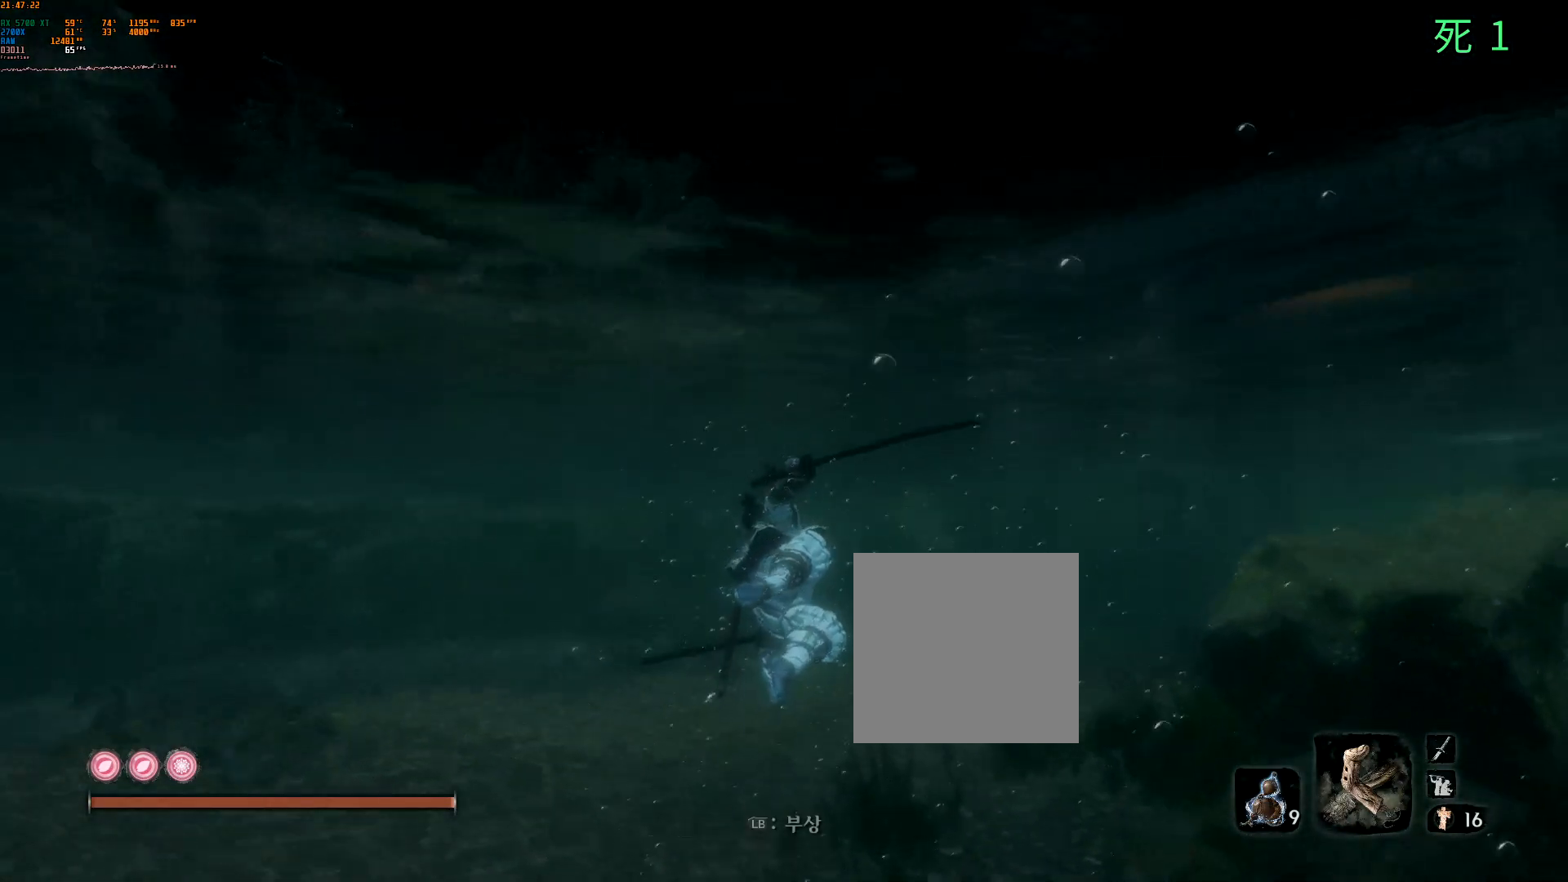
{"buttons": [], "left_stick": "up", "events": []}
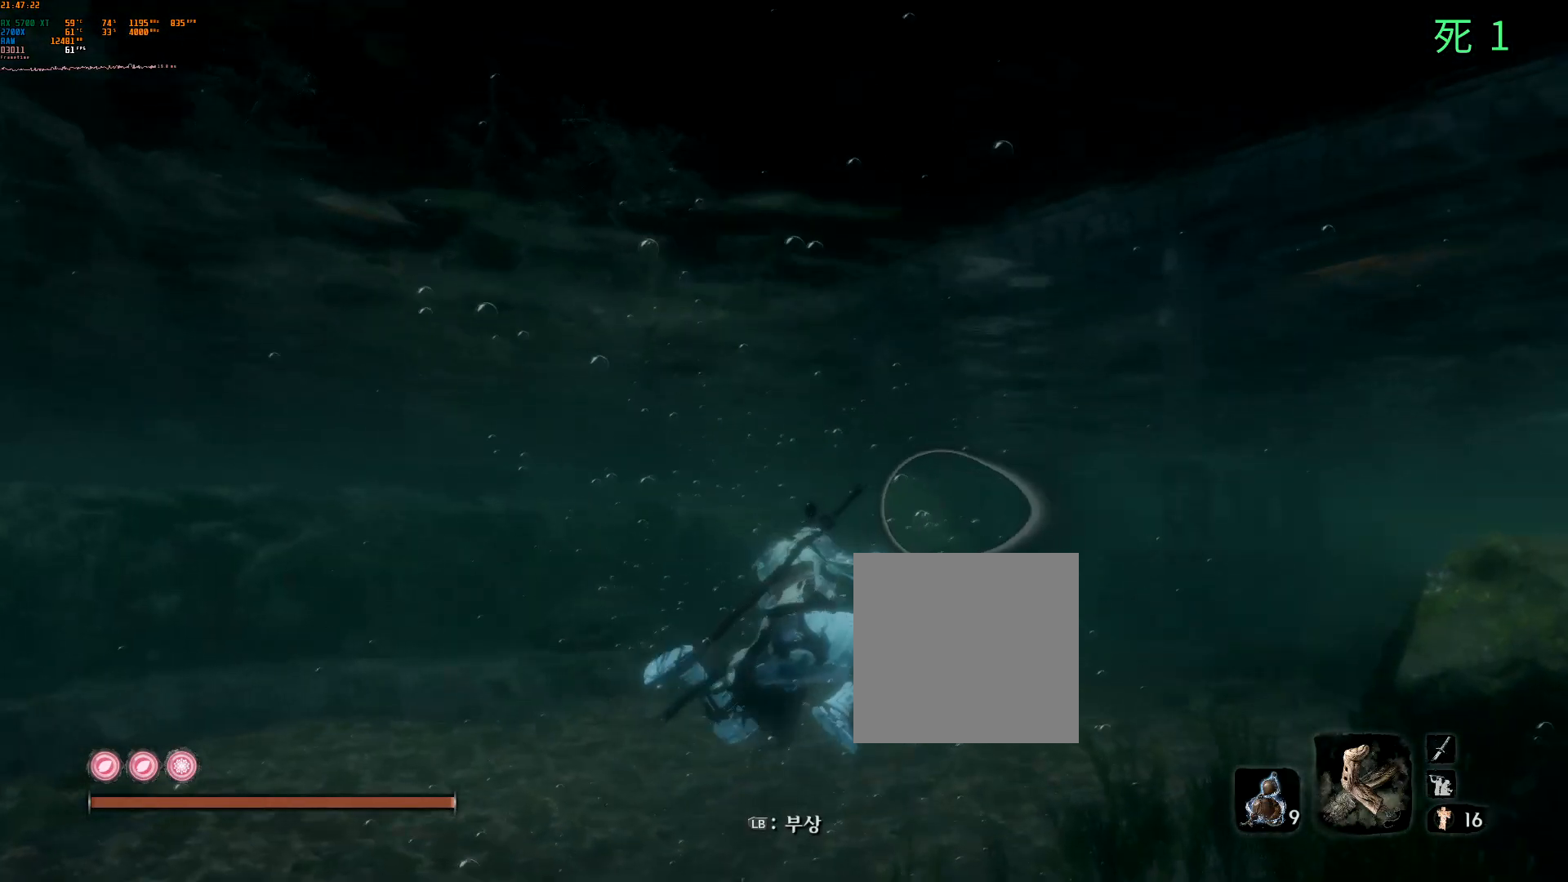
{"buttons": [], "left_stick": "up", "events": []}
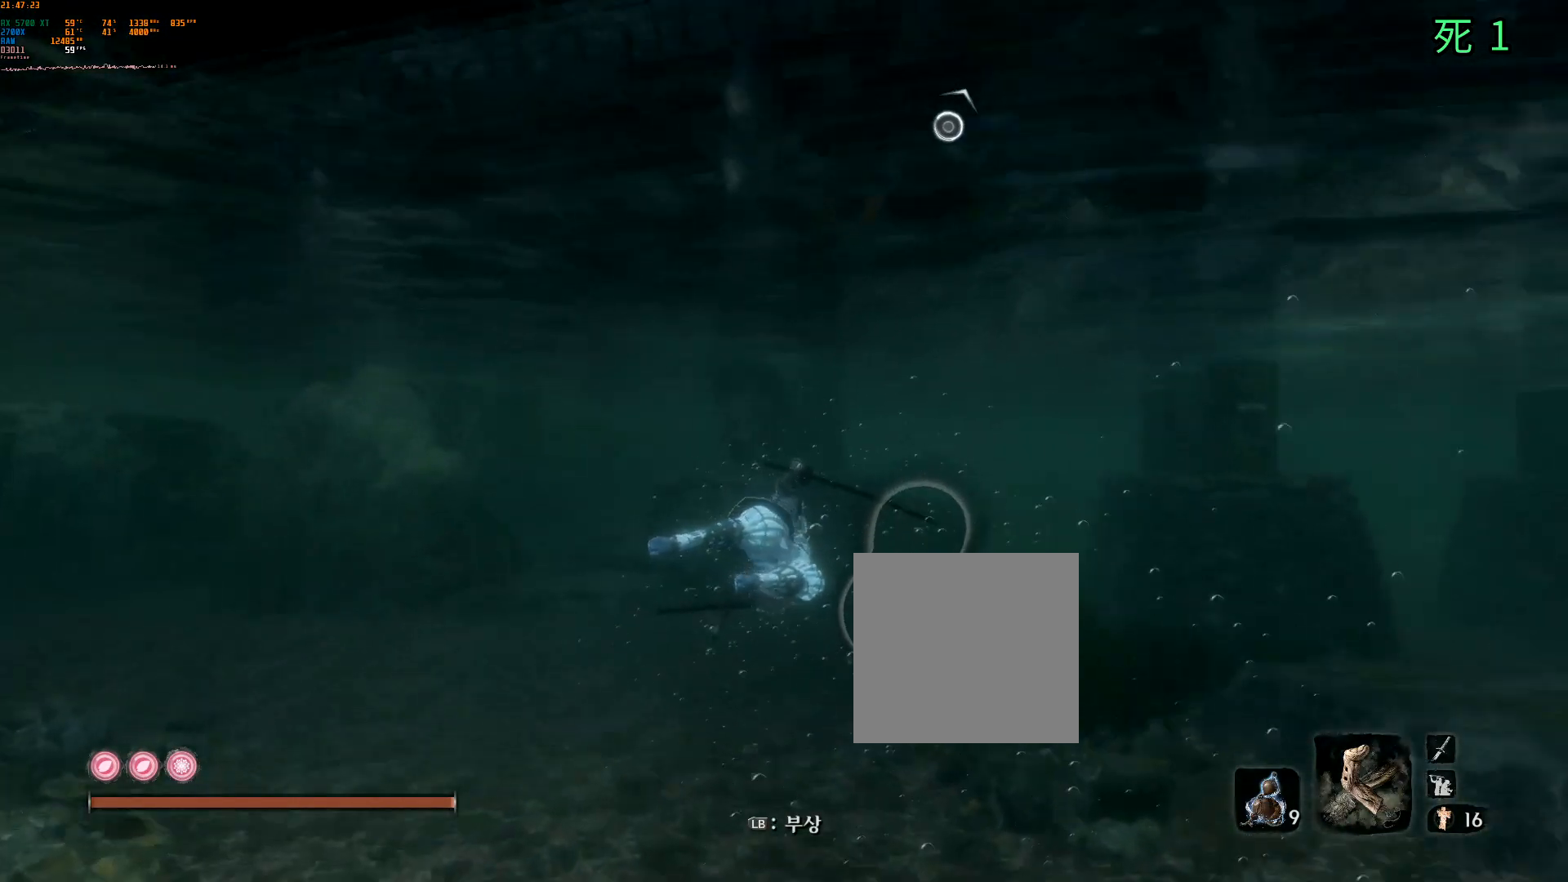
{"buttons": [], "left_stick": "up", "events": []}
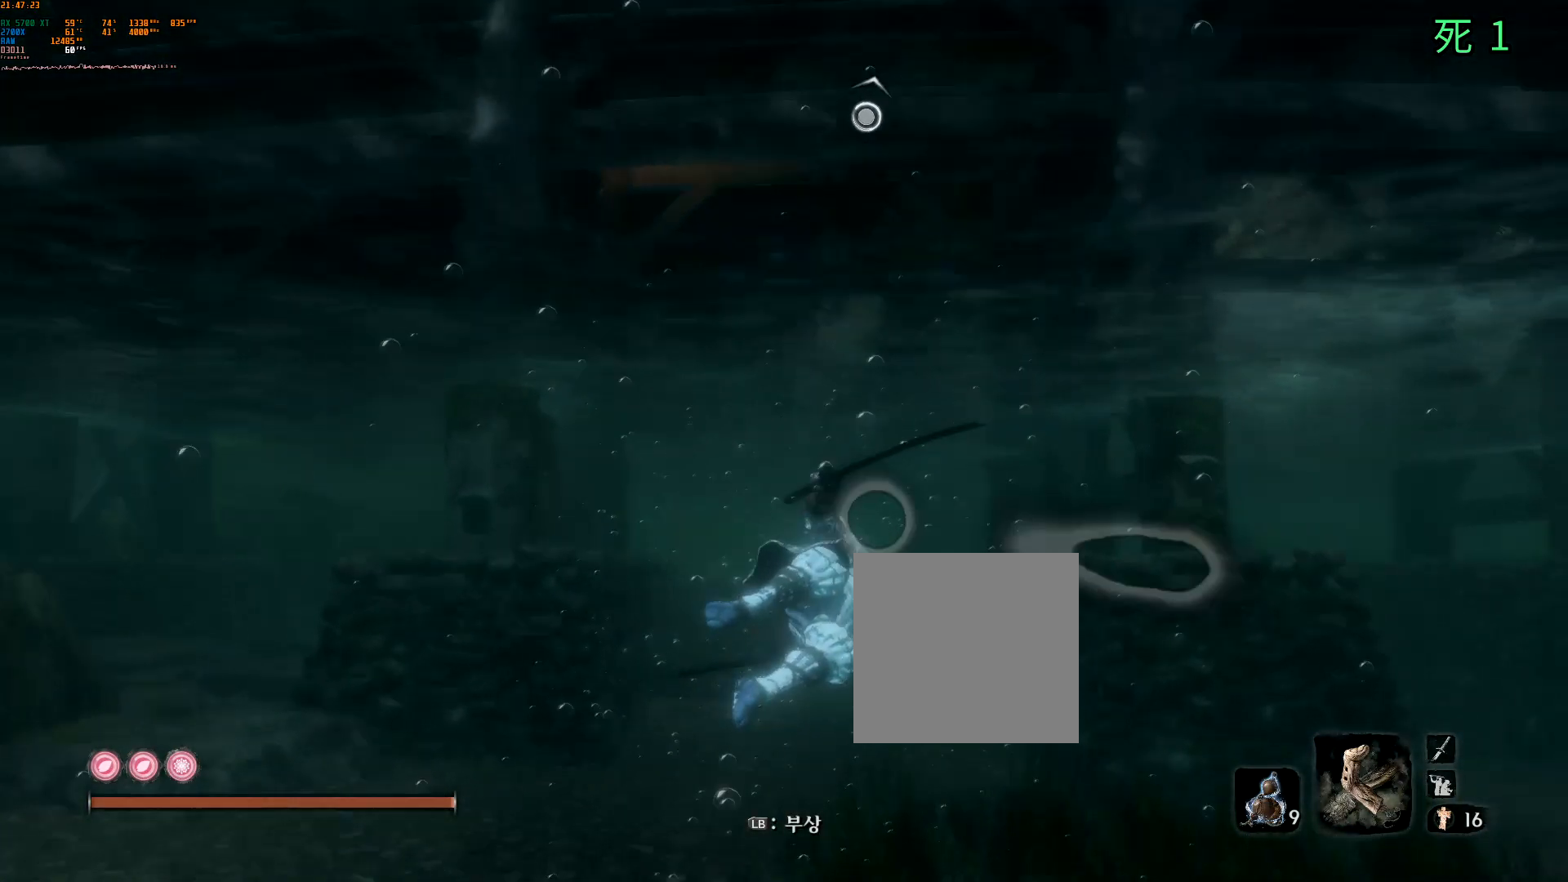
{"buttons": [], "left_stick": "up", "events": []}
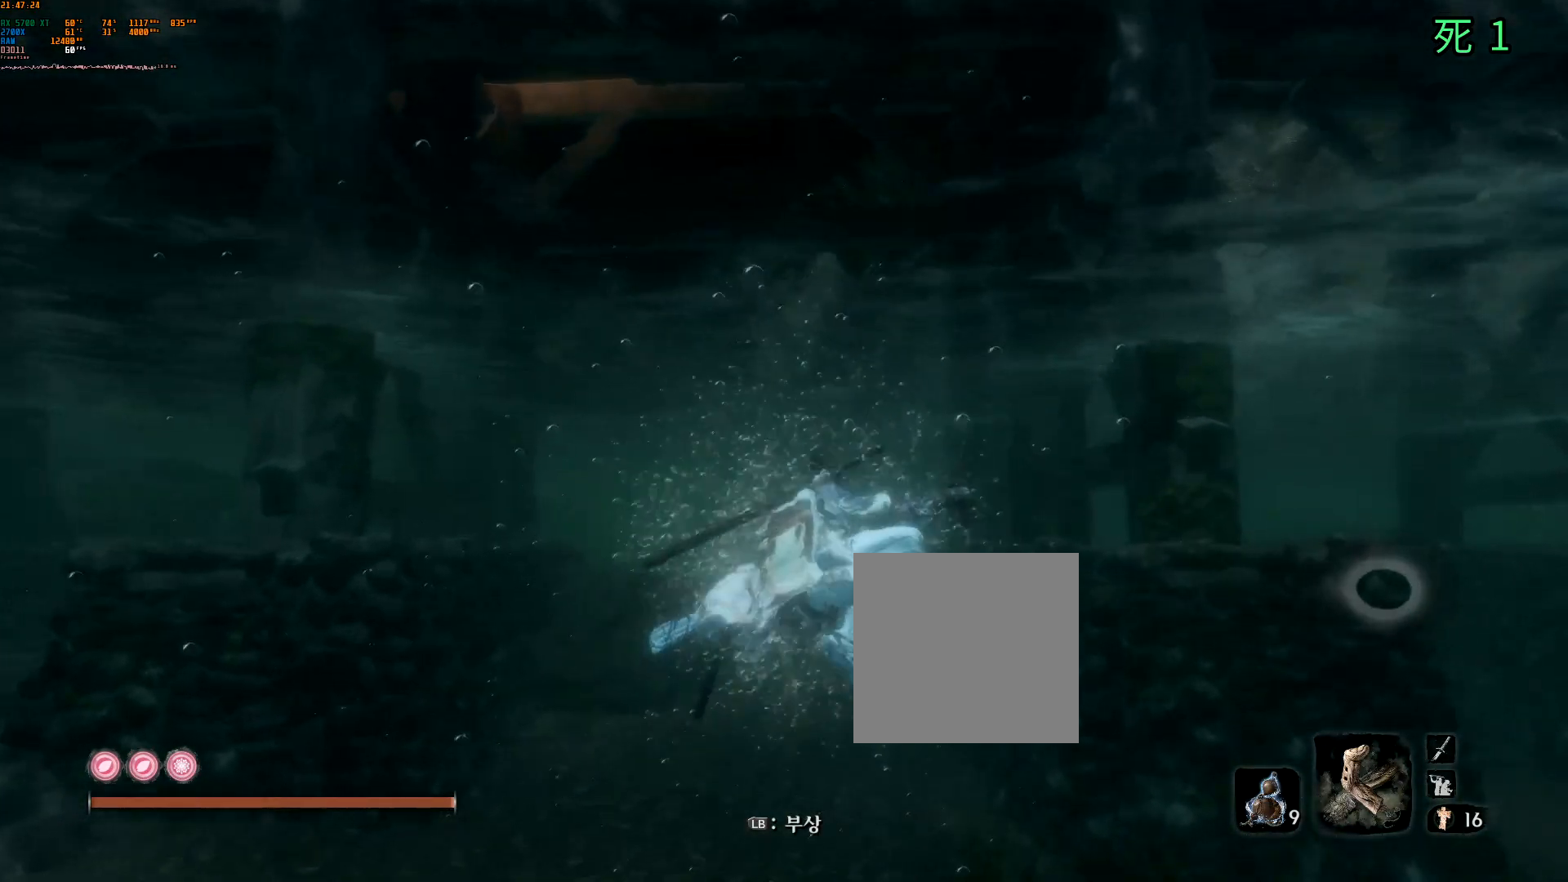
{"buttons": [], "left_stick": "up", "events": []}
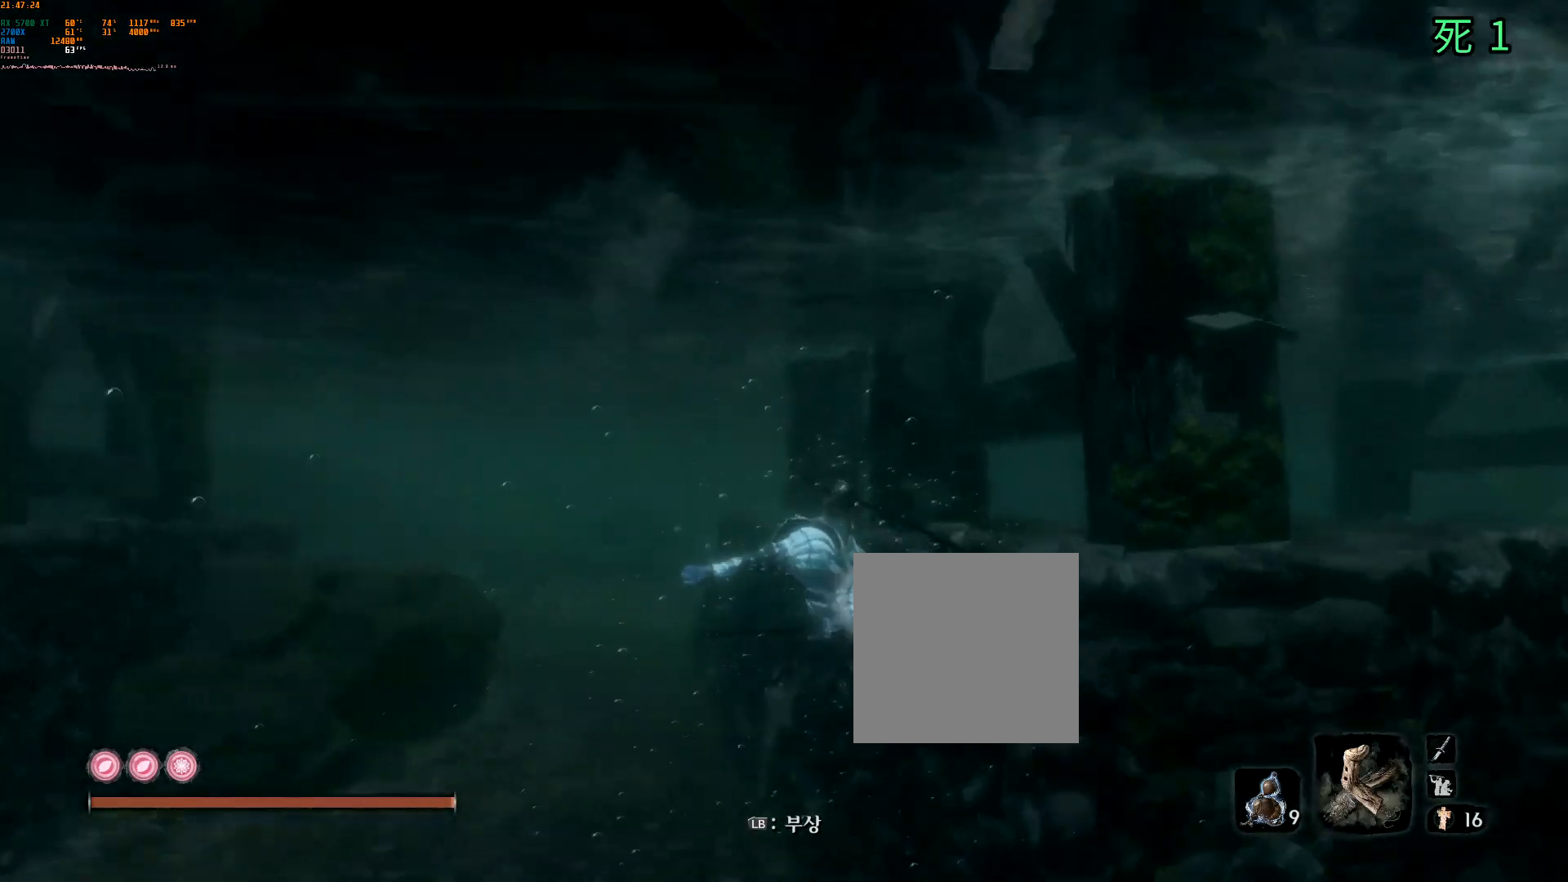
{"buttons": [], "left_stick": "up", "events": []}
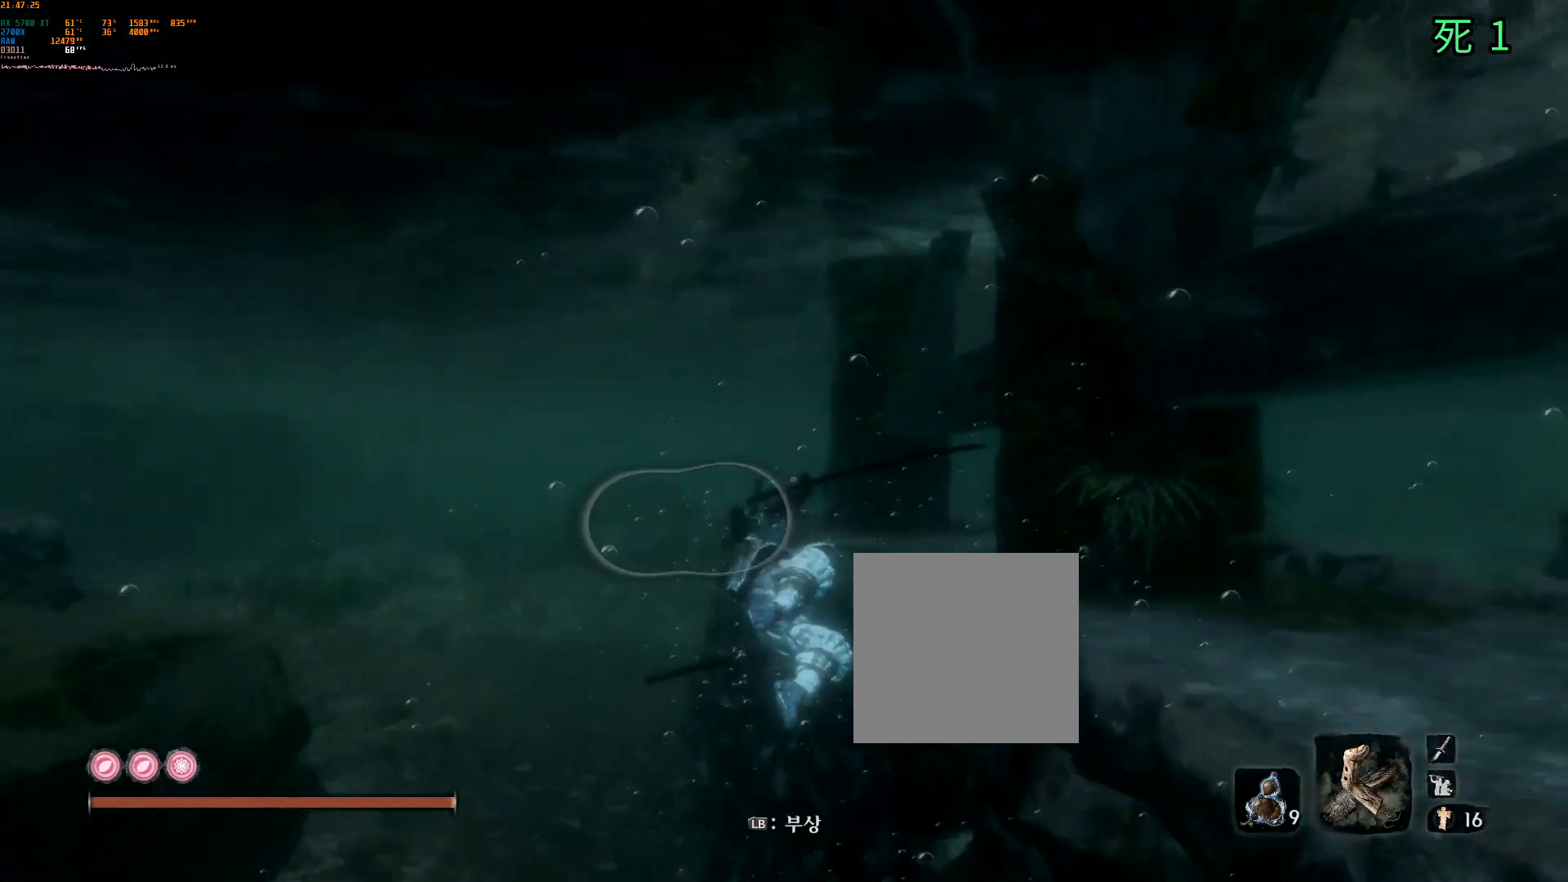
{"buttons": [], "left_stick": "up", "events": []}
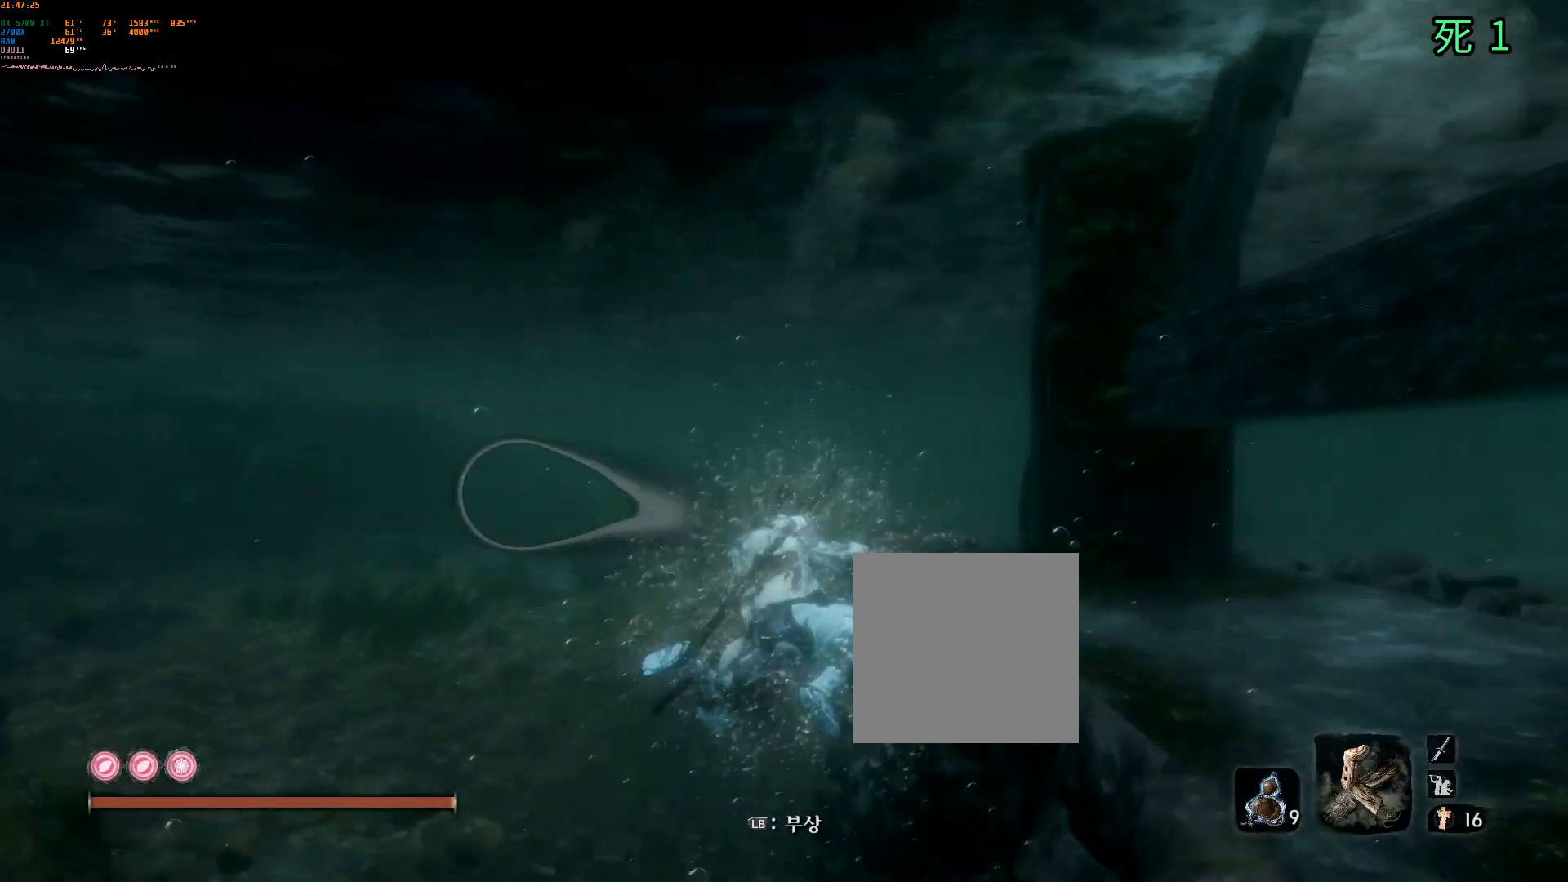
{"buttons": [], "left_stick": "up", "events": []}
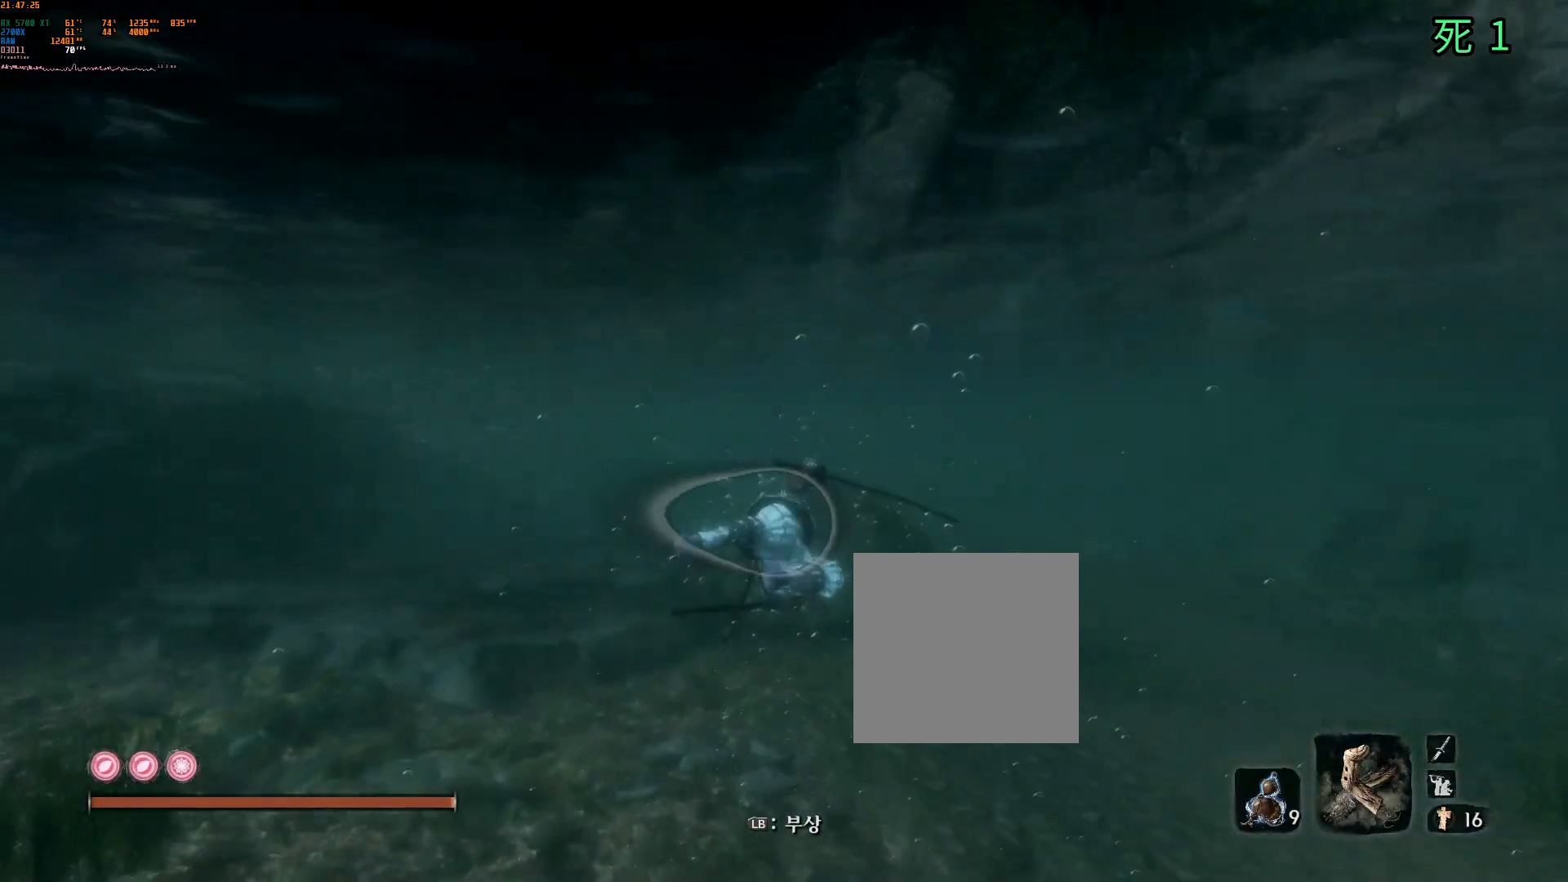
{"buttons": [], "left_stick": "up", "events": []}
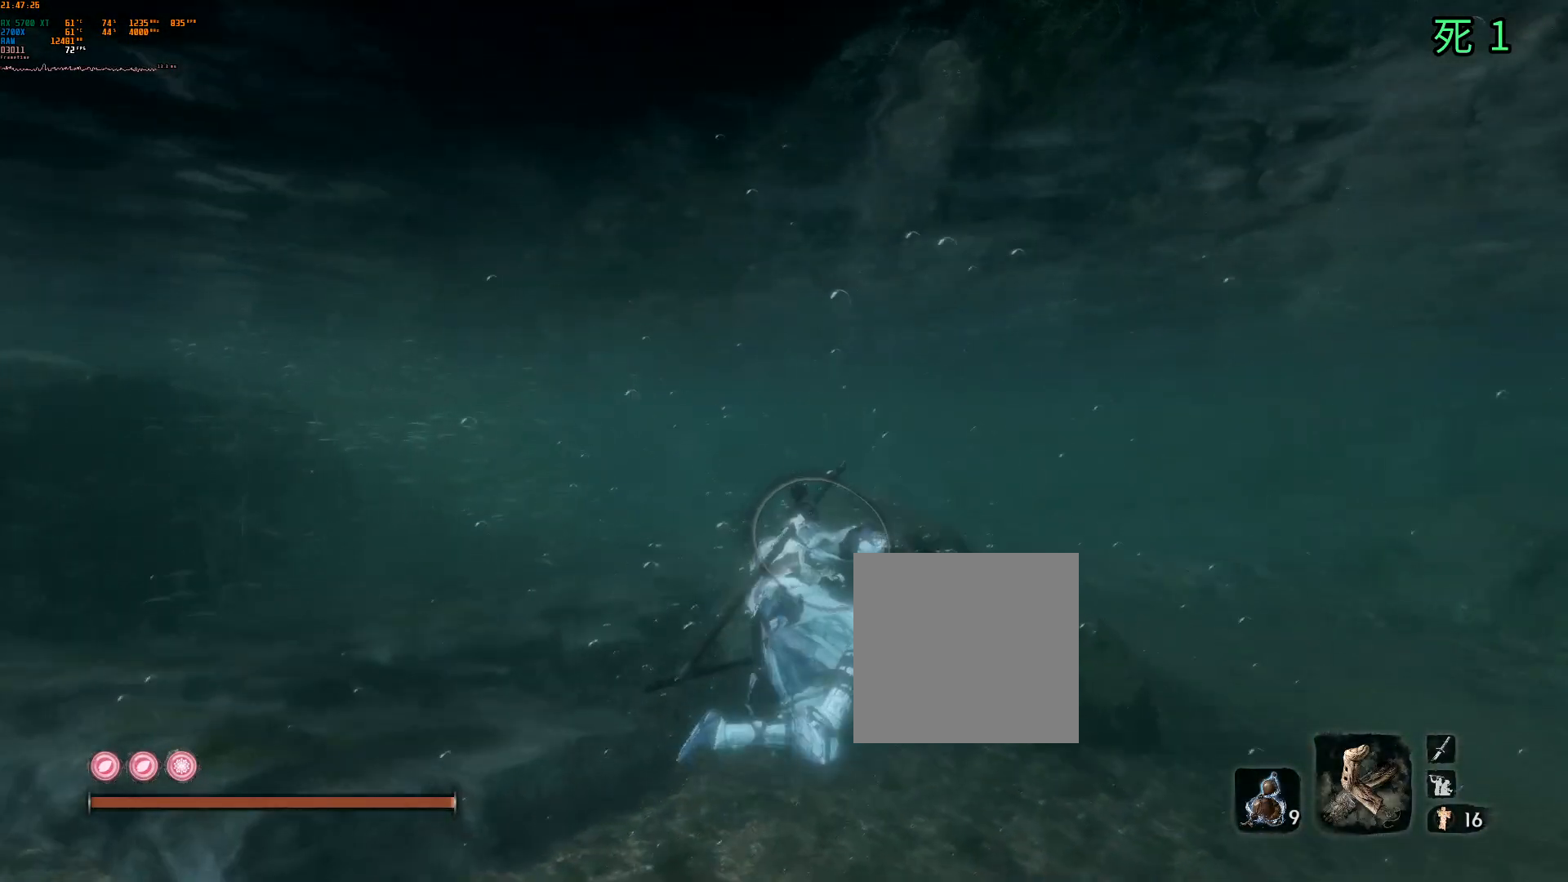
{"buttons": [], "left_stick": "up", "events": []}
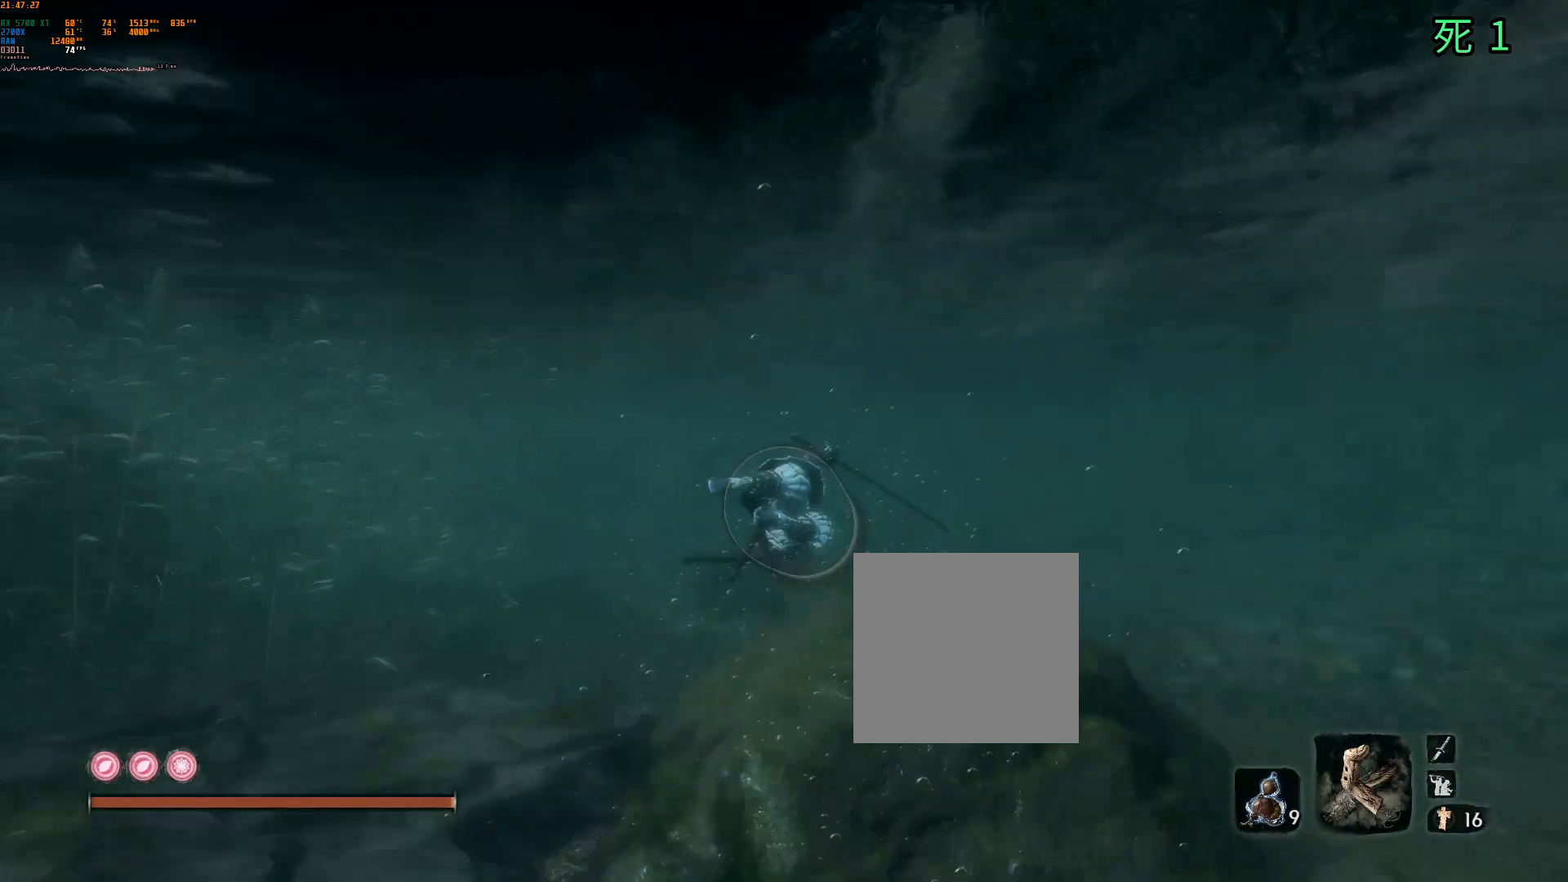
{"buttons": [], "left_stick": "up", "events": []}
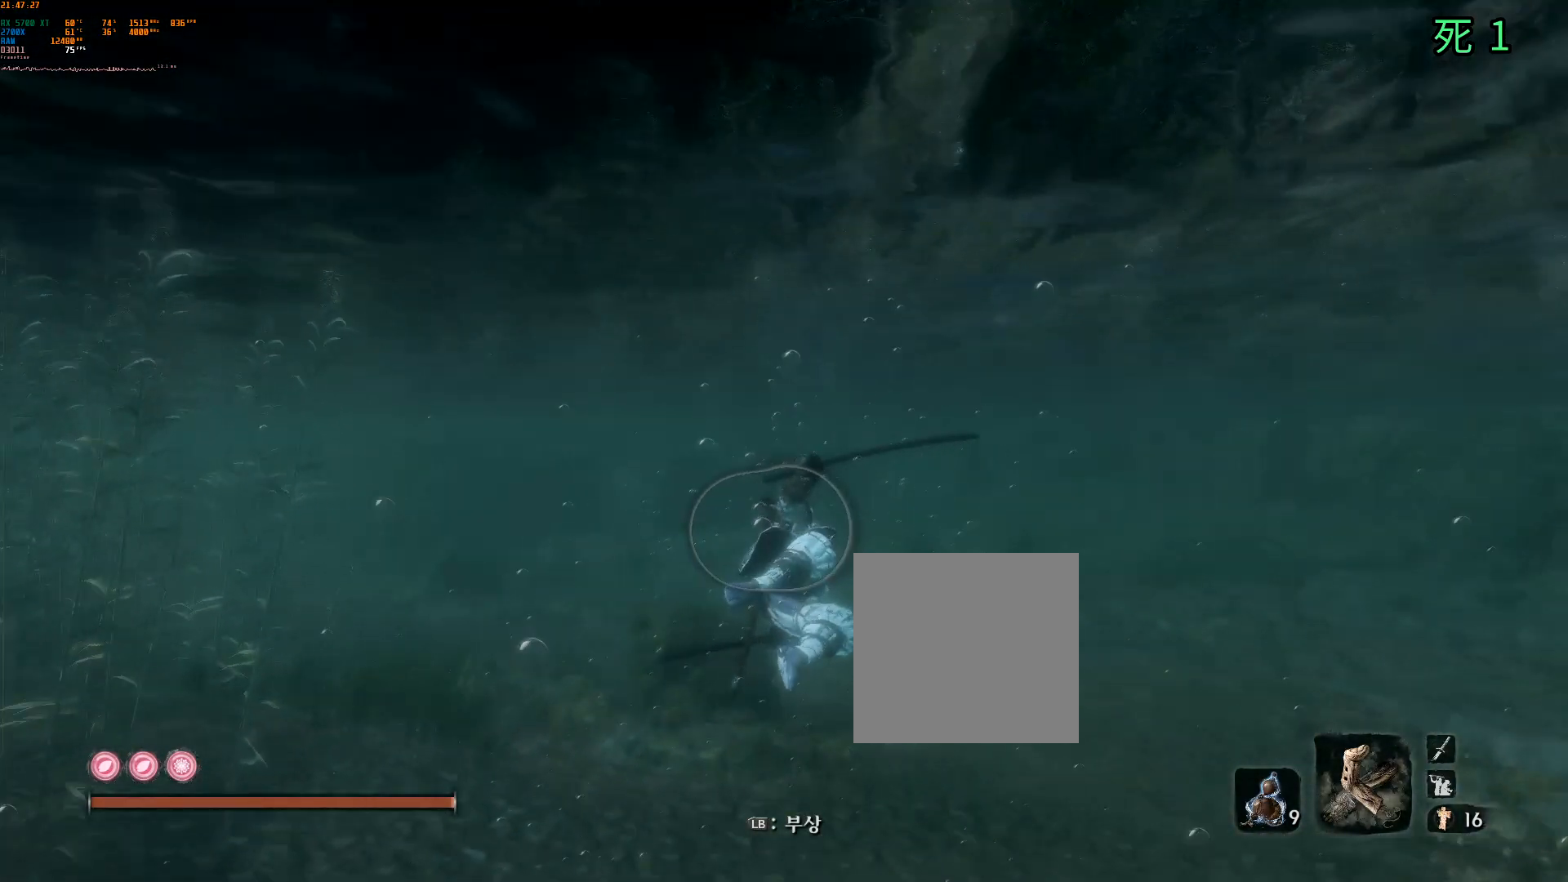
{"buttons": [], "left_stick": "up", "events": []}
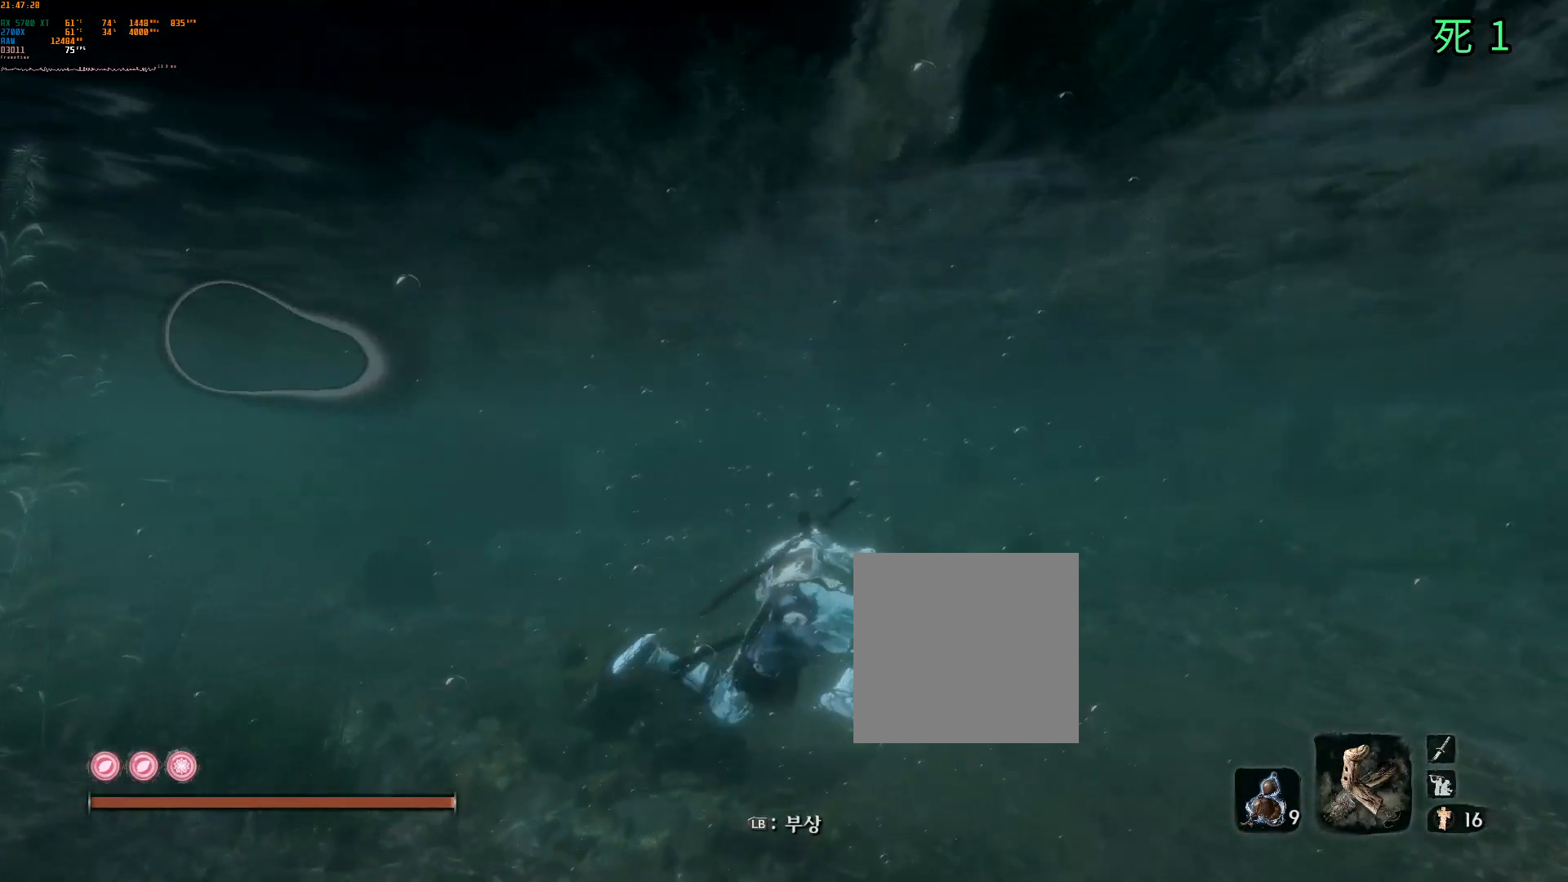
{"buttons": [], "left_stick": "up", "events": []}
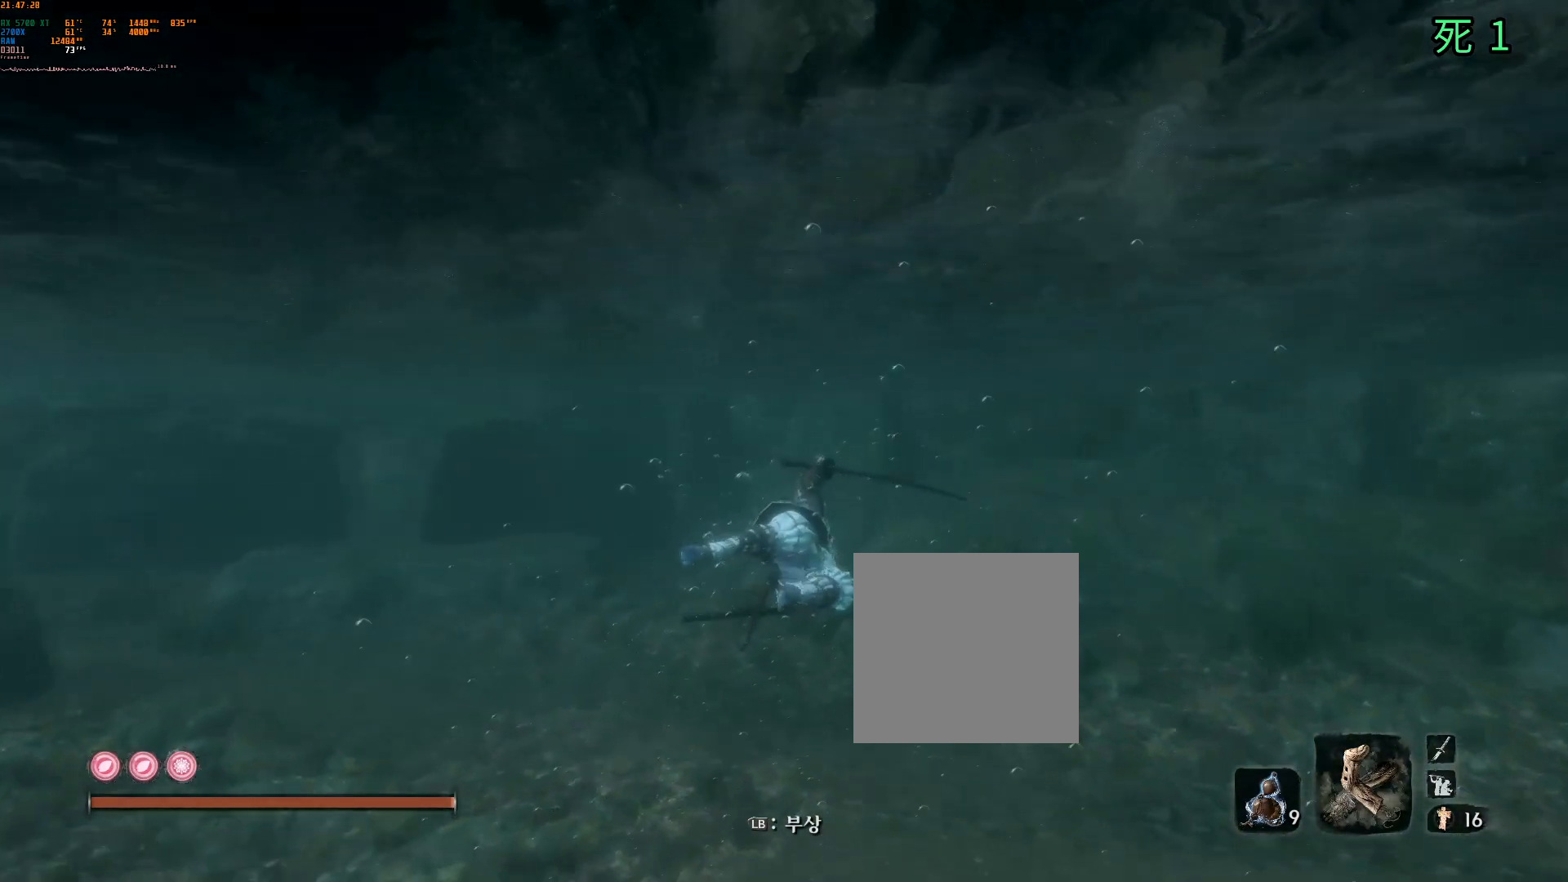
{"buttons": [], "left_stick": "up", "events": []}
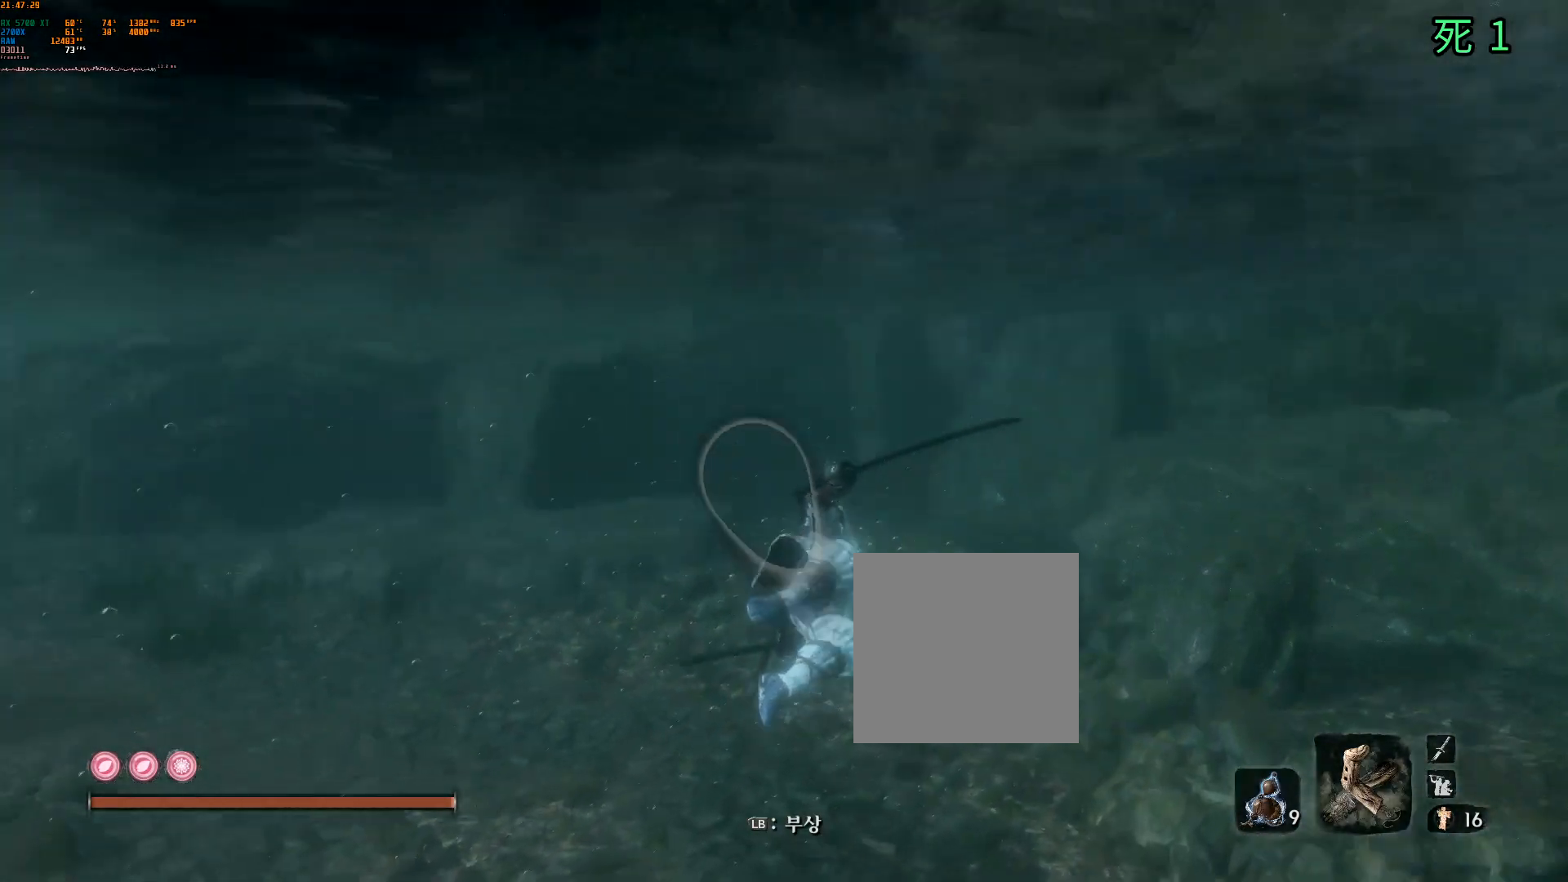
{"buttons": [], "left_stick": "up", "events": []}